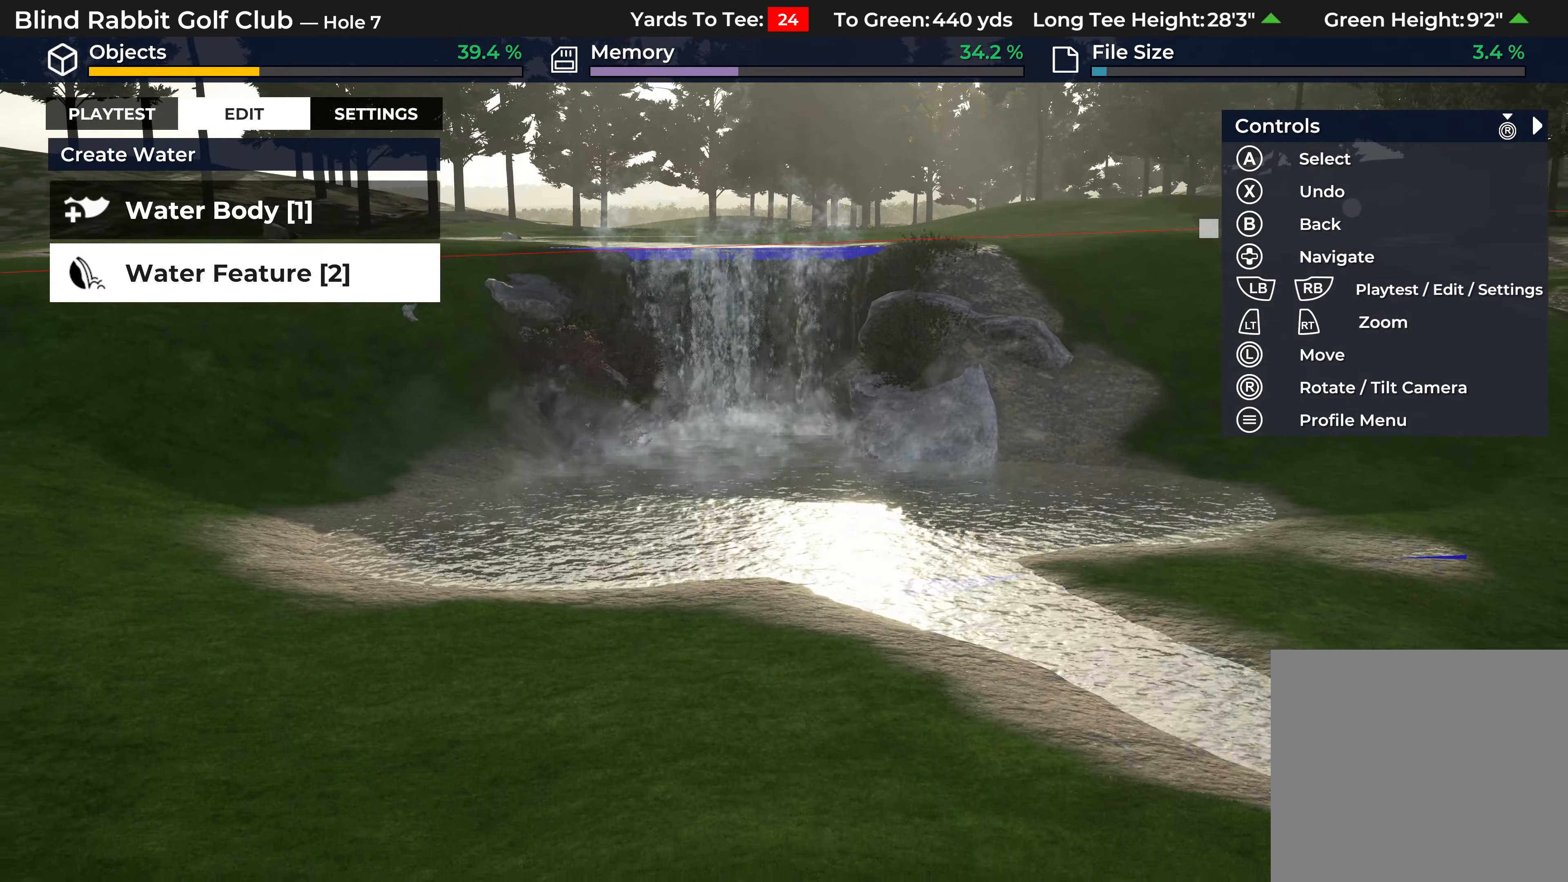
Gameplay with a controller (Xbox layout); each line is a JSON object with the inputs held at the frame after it. "events" lists button and stick changes between this image and that frame as [ms after this image, input, new state], when the widget could be followed in between.
{"buttons": [], "left_stick": "center", "right_stick": "up", "events": [[33, "left_stick", "down"], [183, "left_stick", "down-left"], [233, "L2", "down"], [367, "L2", "up"], [367, "left_stick", "center"], [467, "right_stick", "up"]]}
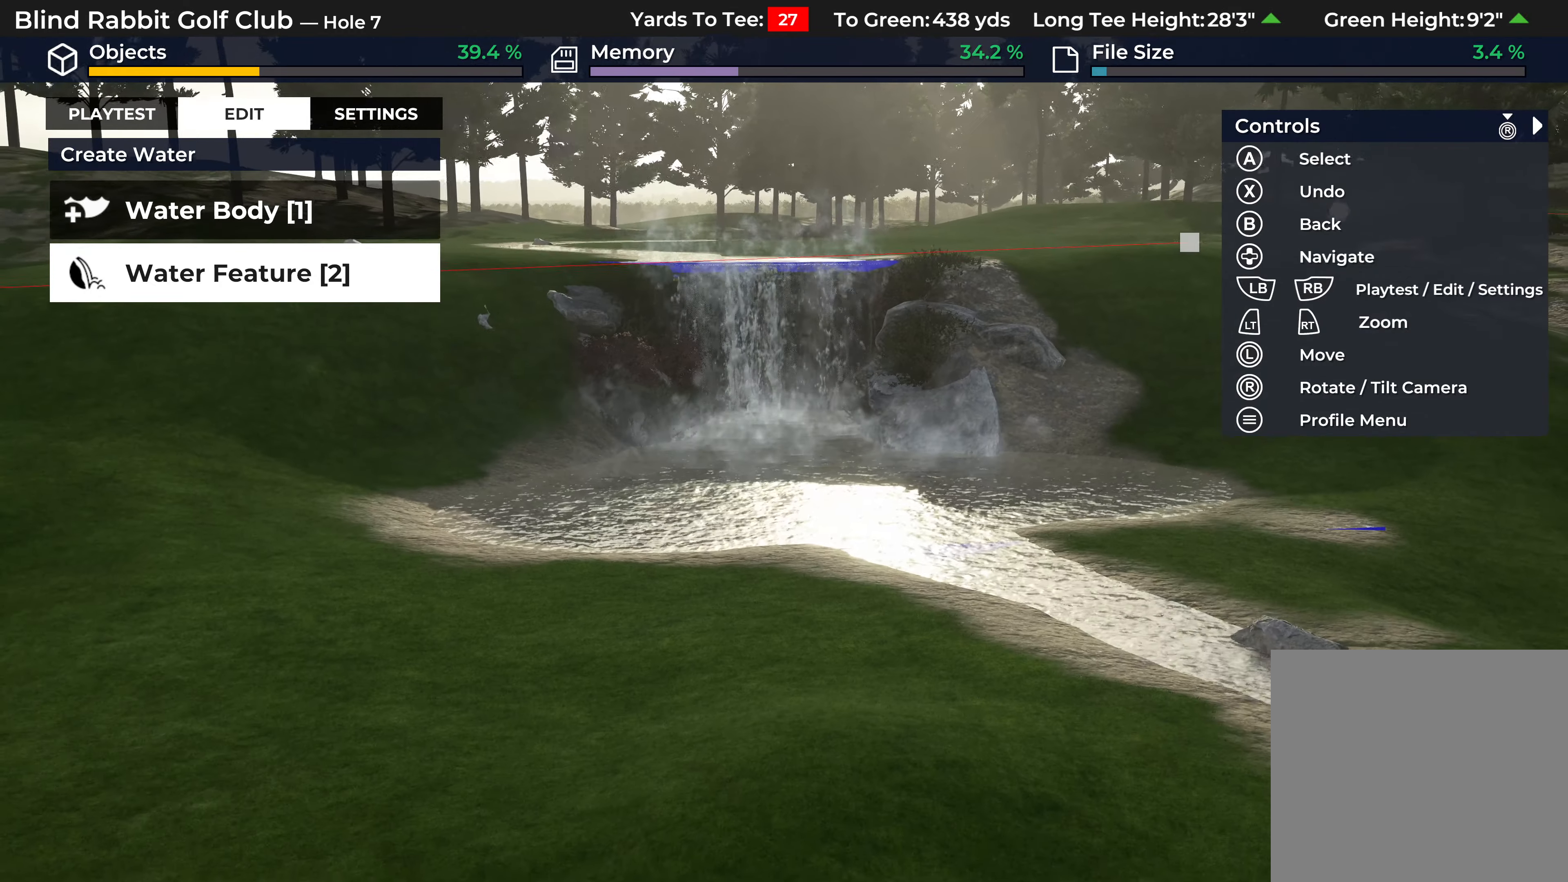
{"buttons": ["R2"], "left_stick": "up", "right_stick": "right", "events": [[33, "right_stick", "up-right"], [83, "left_stick", "up"], [167, "right_stick", "right"], [500, "R2", "down"]]}
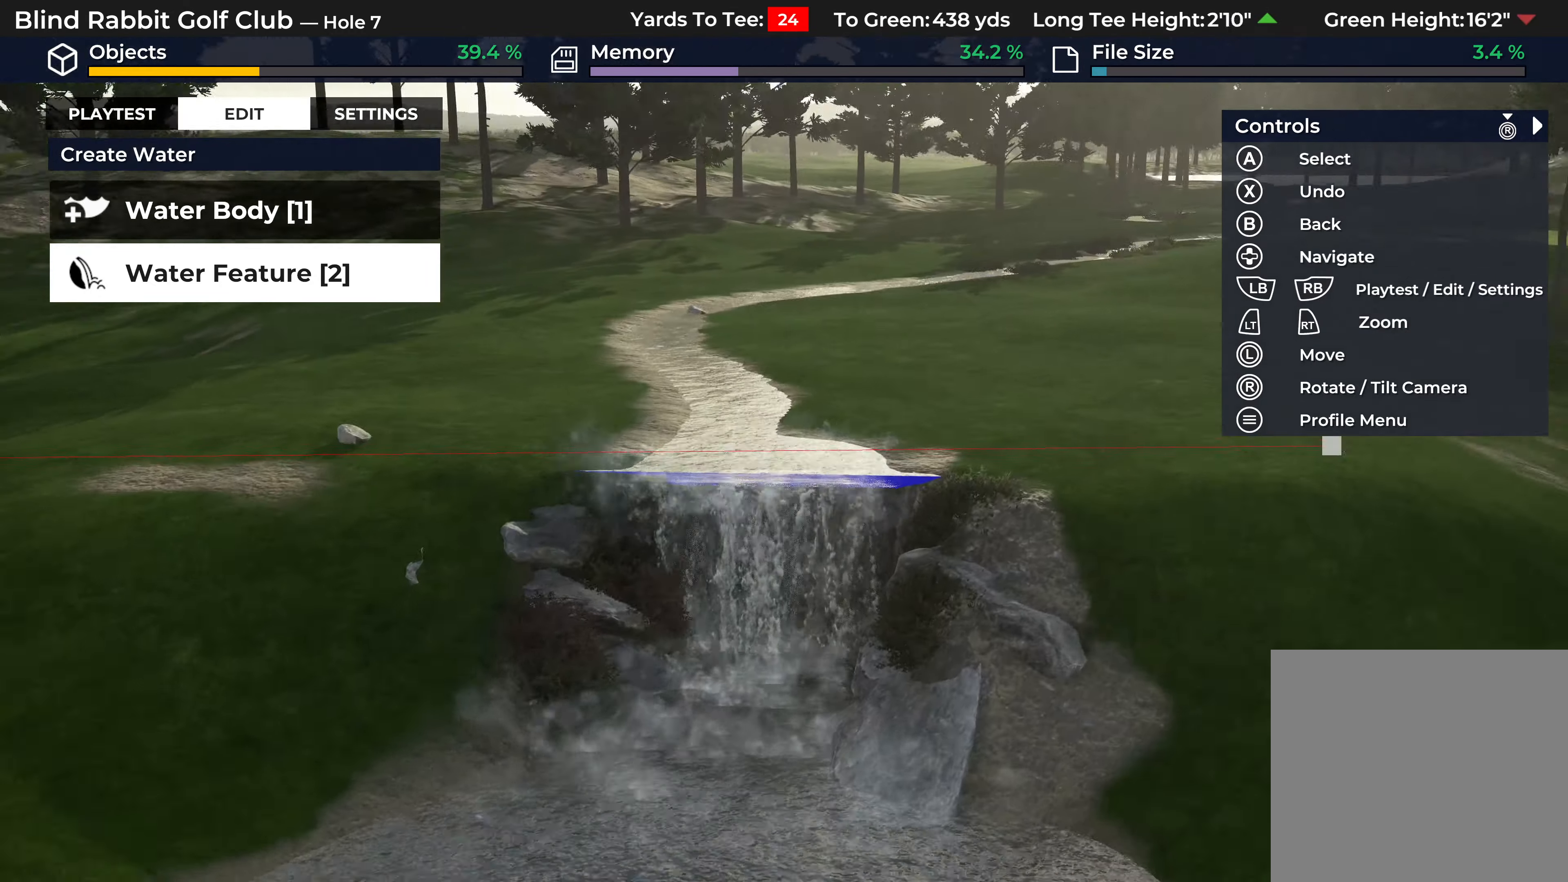
{"buttons": [], "left_stick": "center", "right_stick": "center", "events": [[117, "left_stick", "center"], [300, "left_stick", "down-left"], [350, "right_stick", "center"], [367, "R2", "up"], [467, "left_stick", "center"]]}
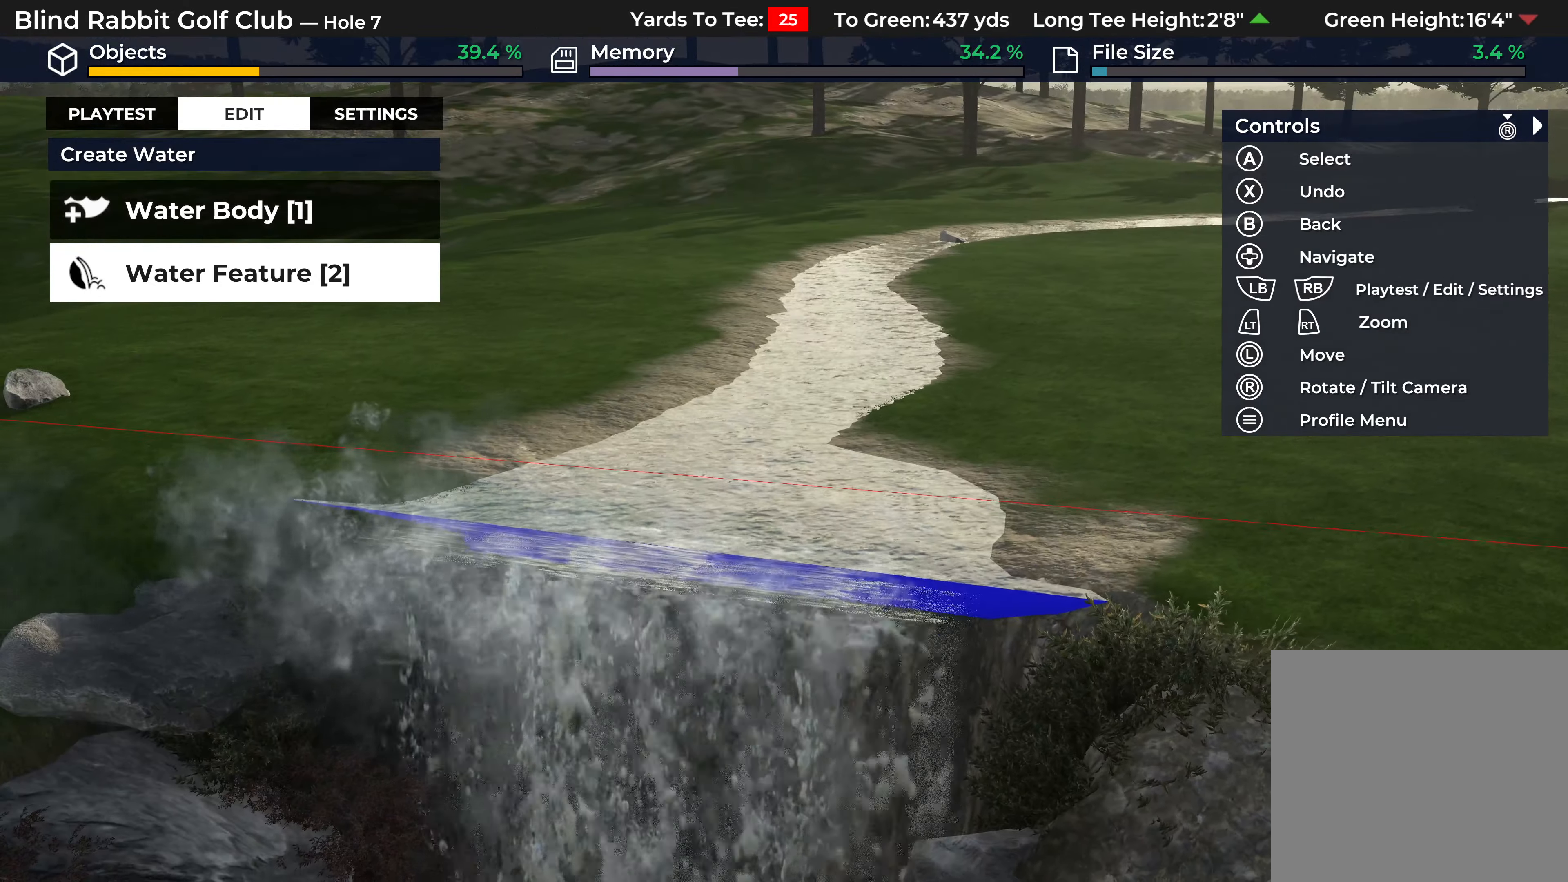
{"buttons": [], "left_stick": "down", "right_stick": "left", "events": [[117, "right_stick", "left"], [317, "left_stick", "down"]]}
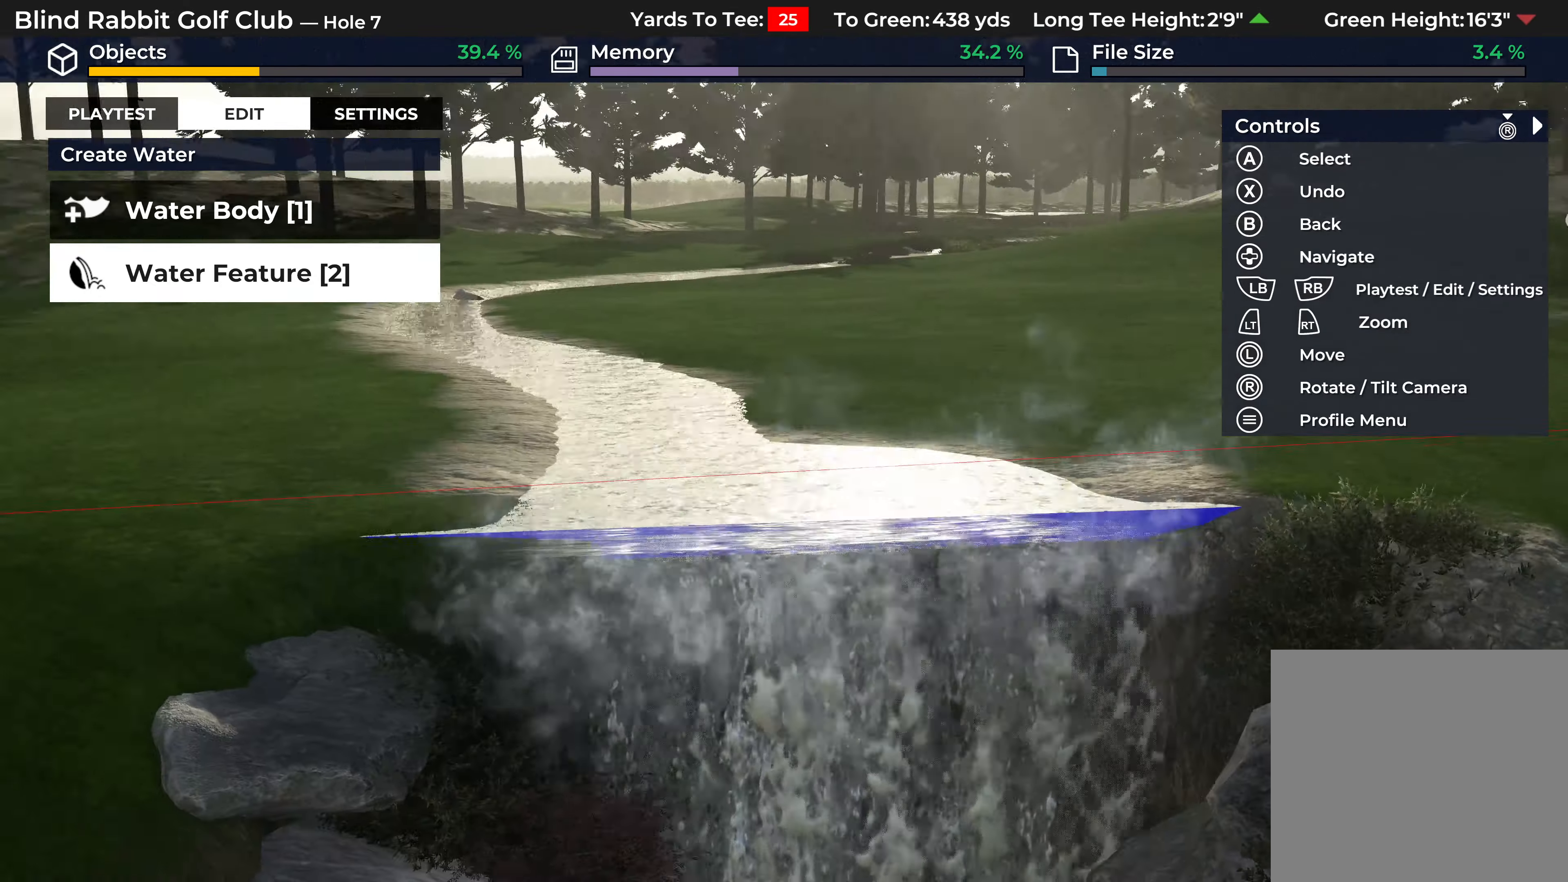
{"buttons": ["L2"], "left_stick": "down", "right_stick": "left", "events": [[383, "L2", "down"]]}
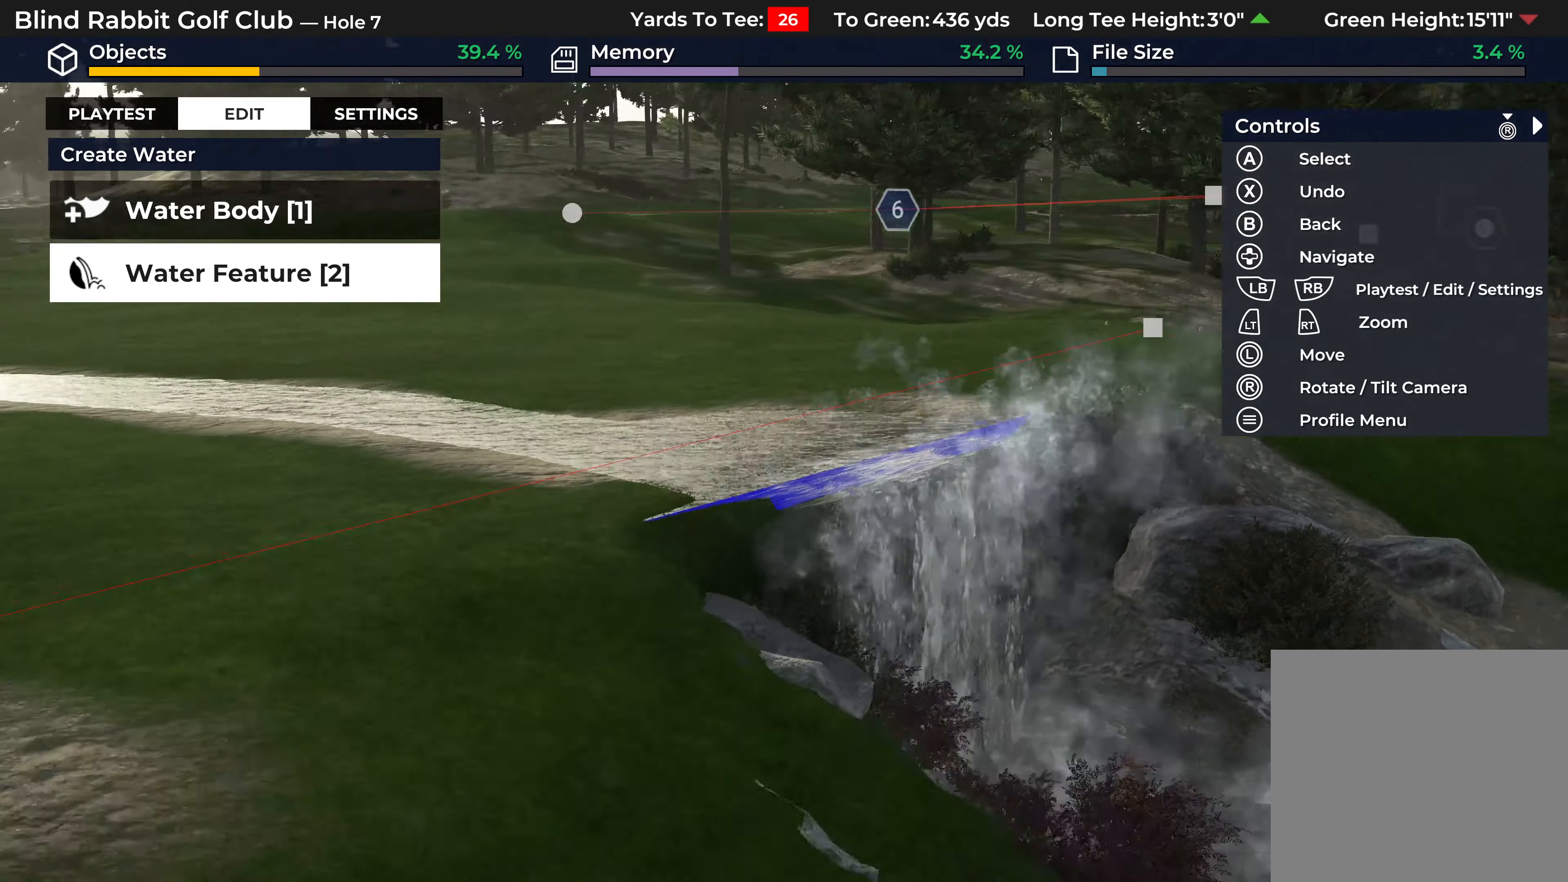
{"buttons": [], "left_stick": "center", "right_stick": "left", "events": [[50, "L2", "up"], [233, "left_stick", "down-right"], [483, "left_stick", "center"]]}
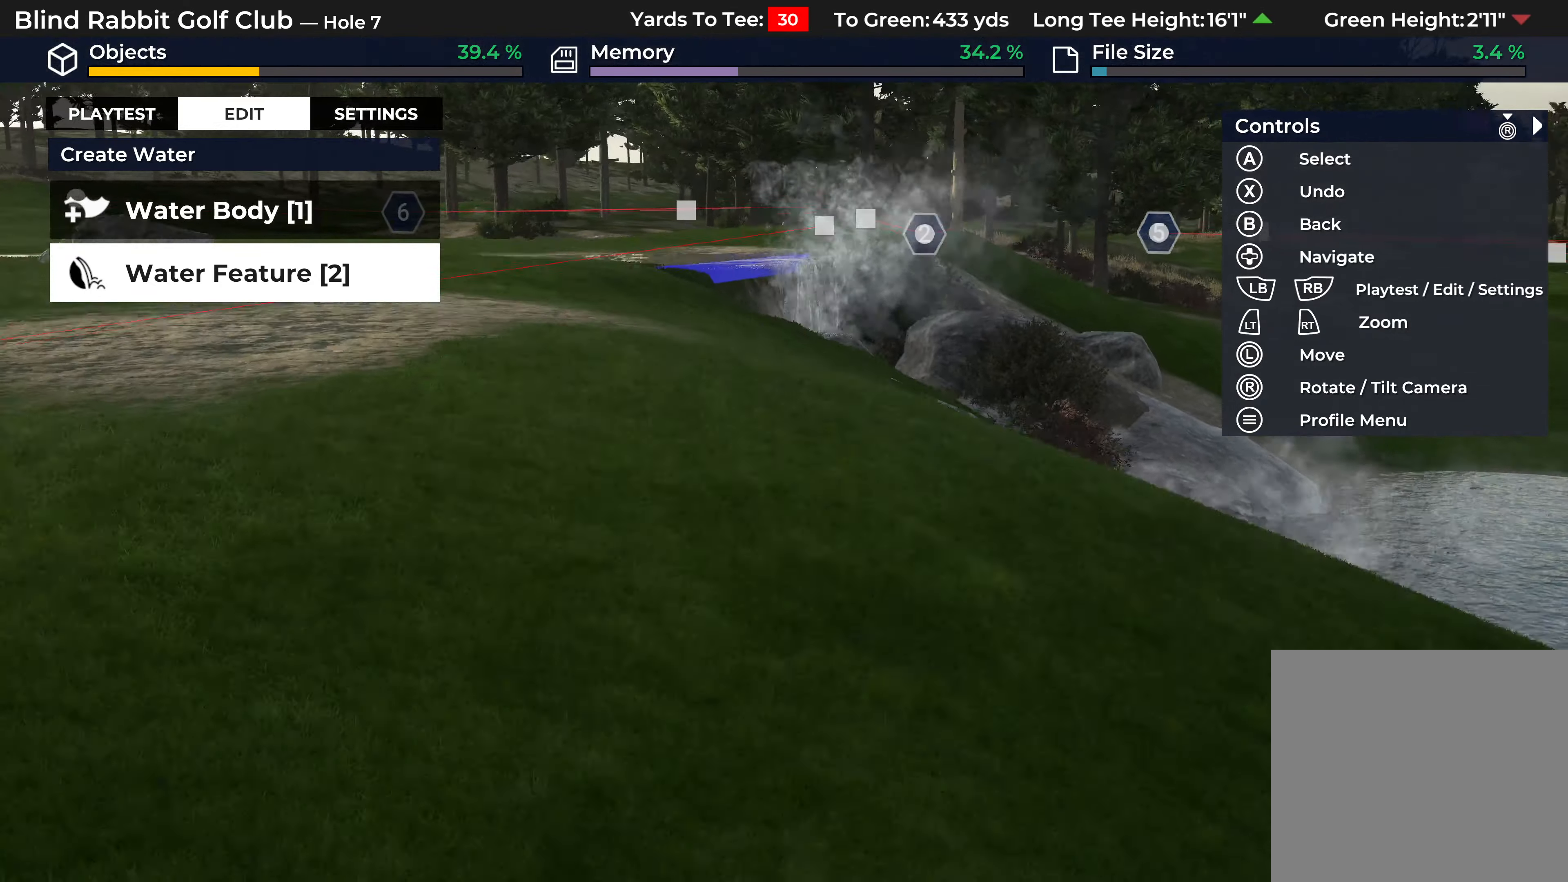
{"buttons": ["R2"], "left_stick": "up", "right_stick": "center", "events": [[150, "left_stick", "up"], [250, "R2", "down"], [483, "right_stick", "center"]]}
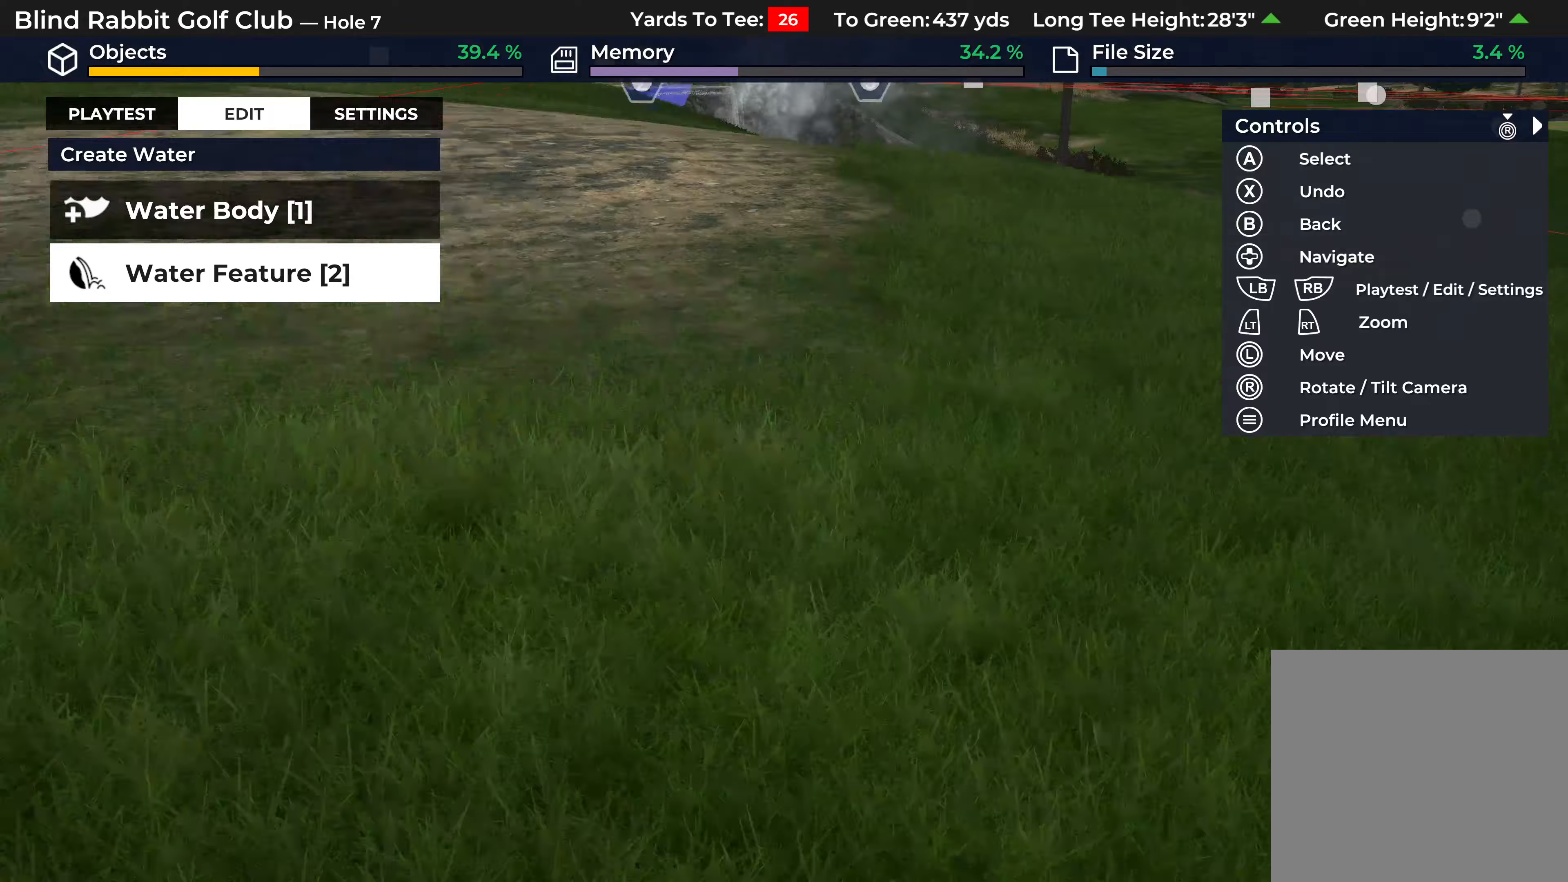
{"buttons": [], "left_stick": "up", "right_stick": "center", "events": [[200, "R2", "up"]]}
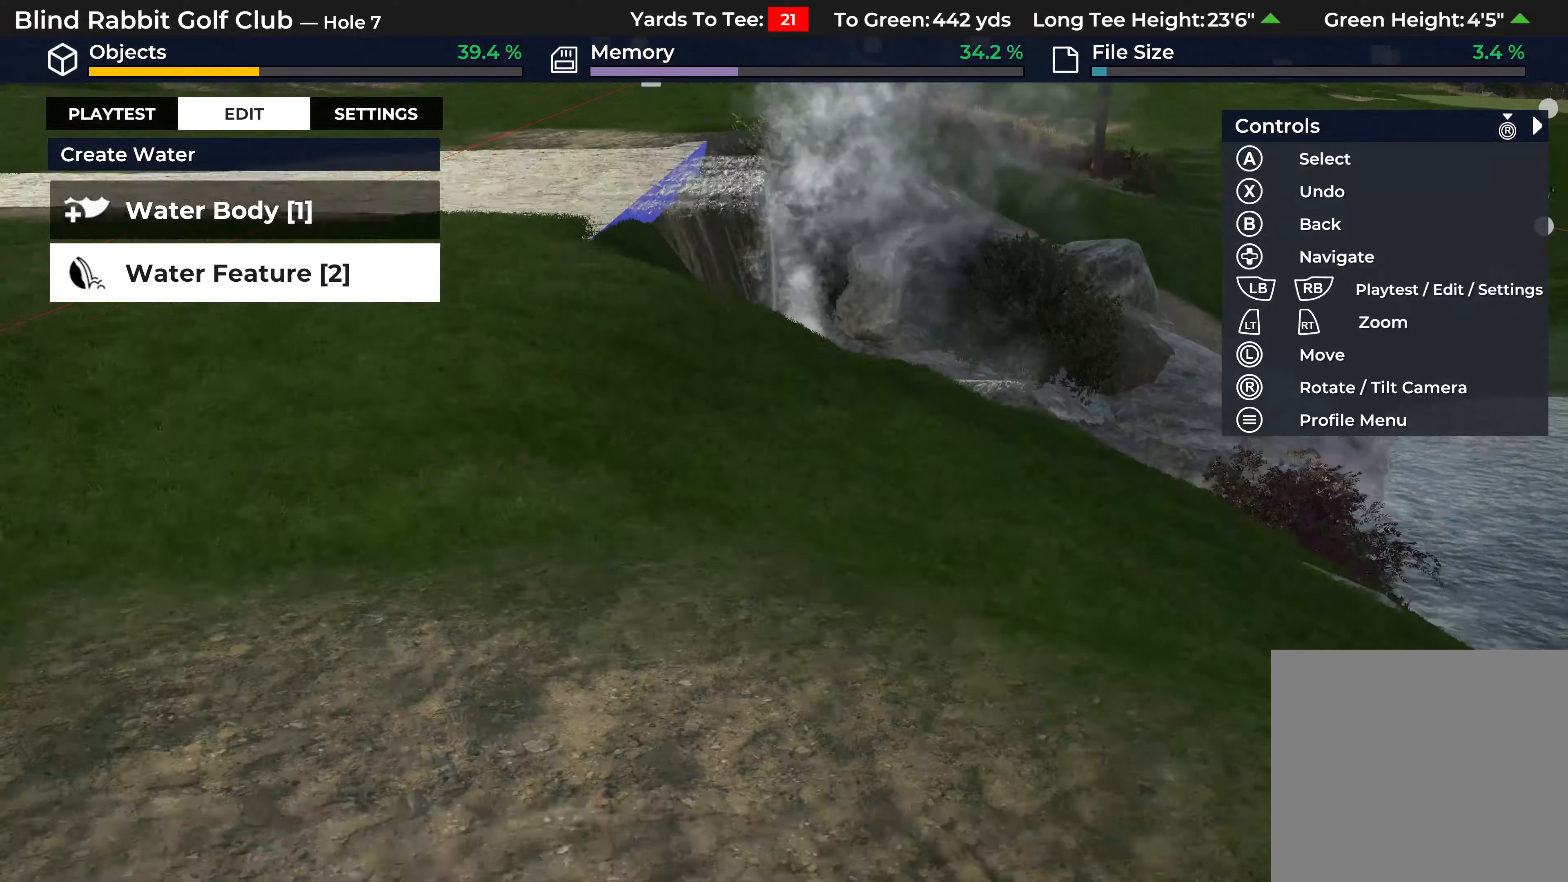
{"buttons": ["R2"], "left_stick": "up", "right_stick": "center", "events": [[433, "R2", "down"]]}
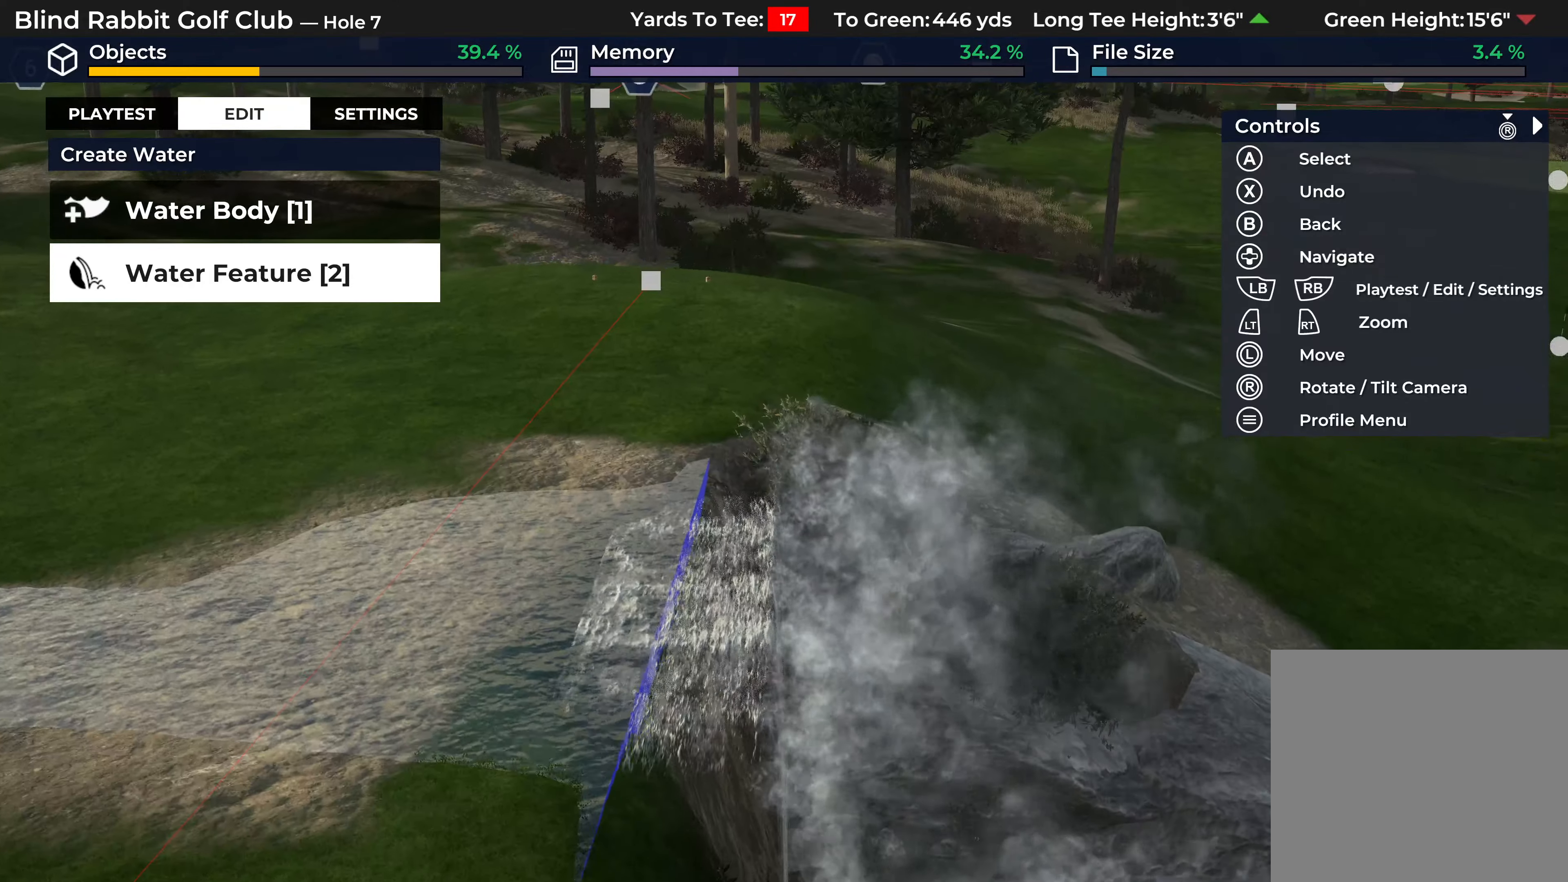
{"buttons": ["R2"], "left_stick": "down", "right_stick": "down", "events": [[67, "left_stick", "center"], [417, "right_stick", "down"], [483, "left_stick", "down"]]}
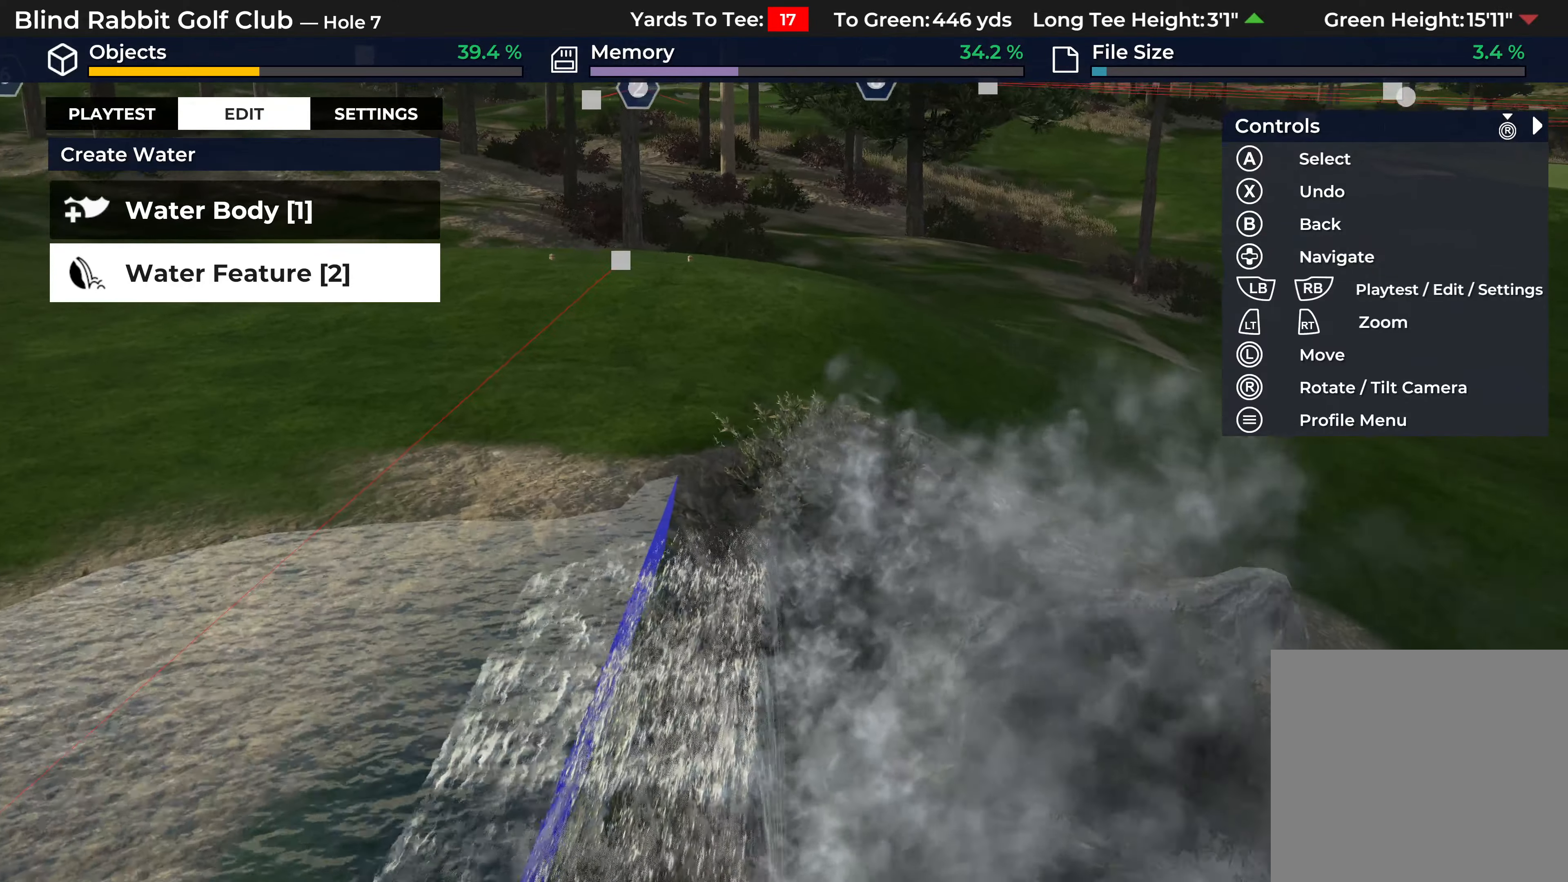
{"buttons": [], "left_stick": "center", "right_stick": "center", "events": [[250, "R2", "up"], [450, "left_stick", "center"], [483, "right_stick", "center"]]}
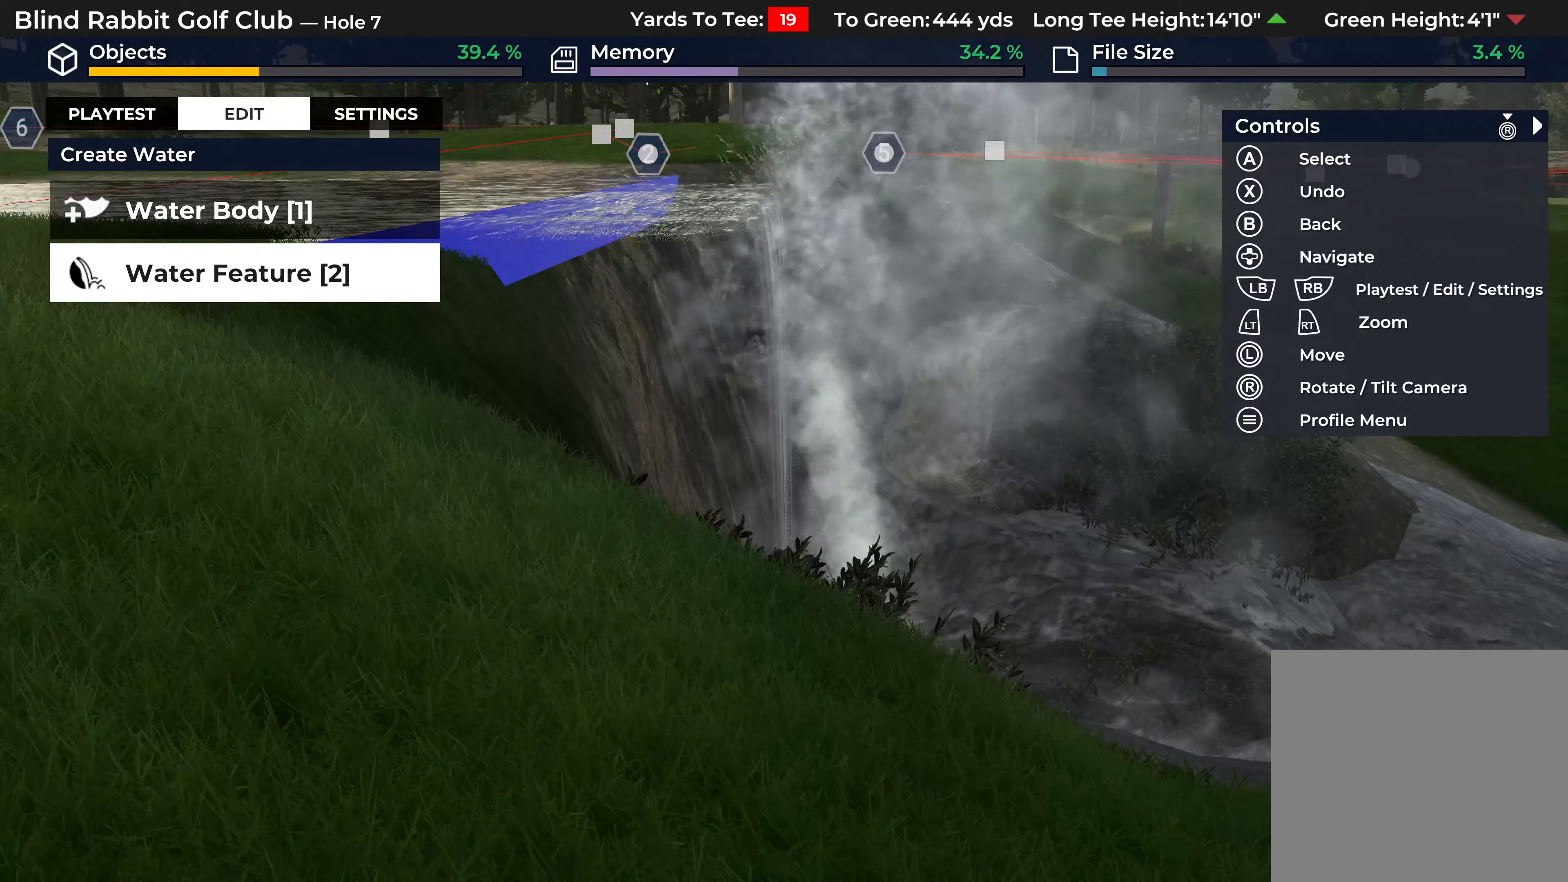
{"buttons": [], "left_stick": "up", "right_stick": "center", "events": [[367, "left_stick", "up"]]}
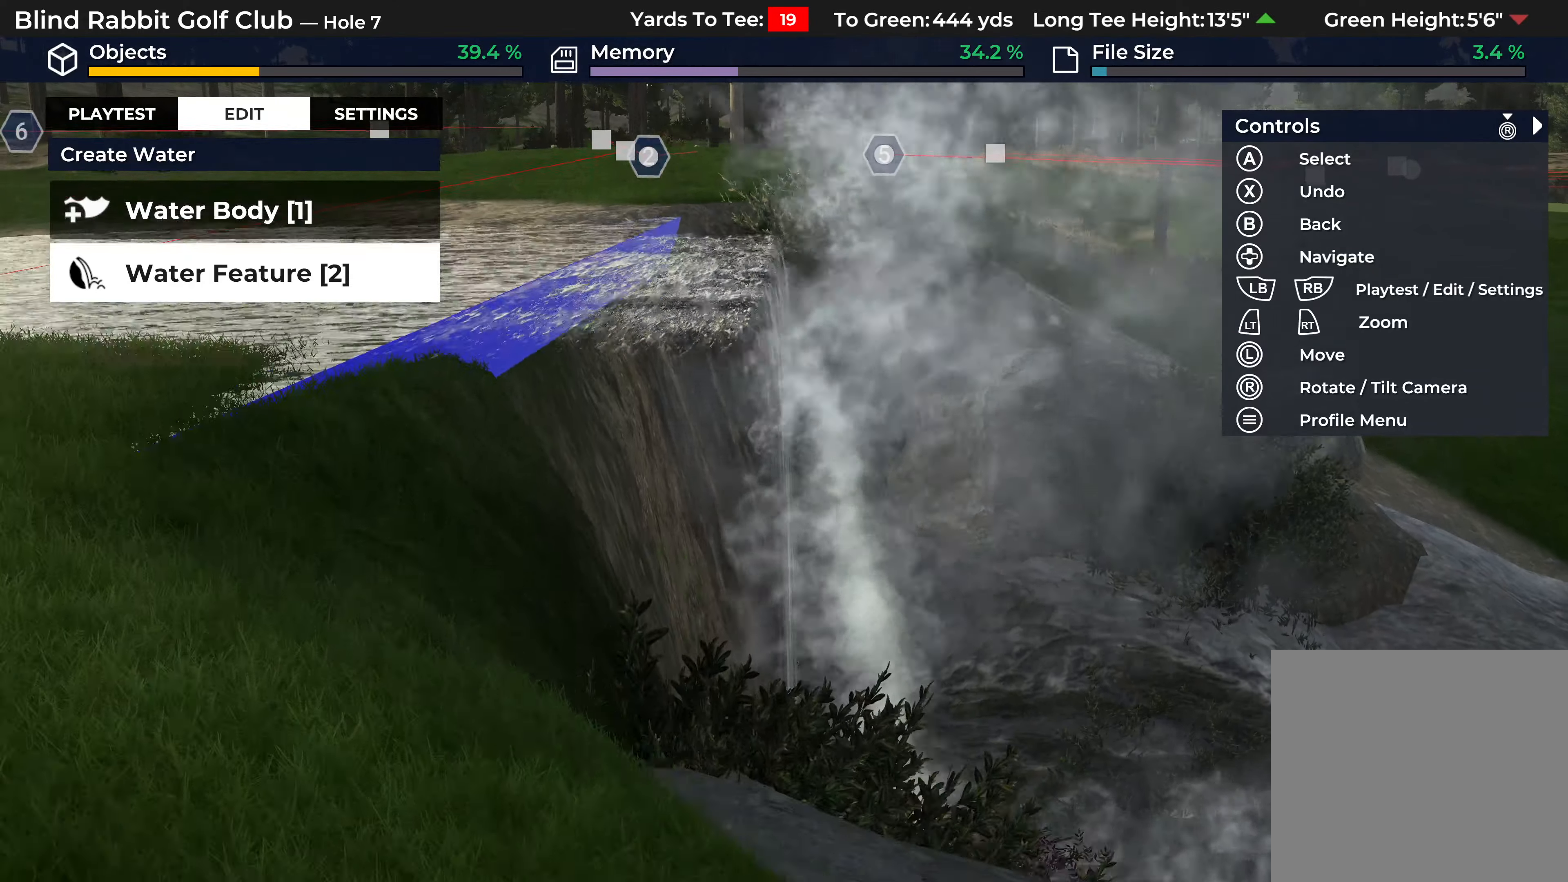
{"buttons": [], "left_stick": "center", "right_stick": "center", "events": [[133, "left_stick", "center"]]}
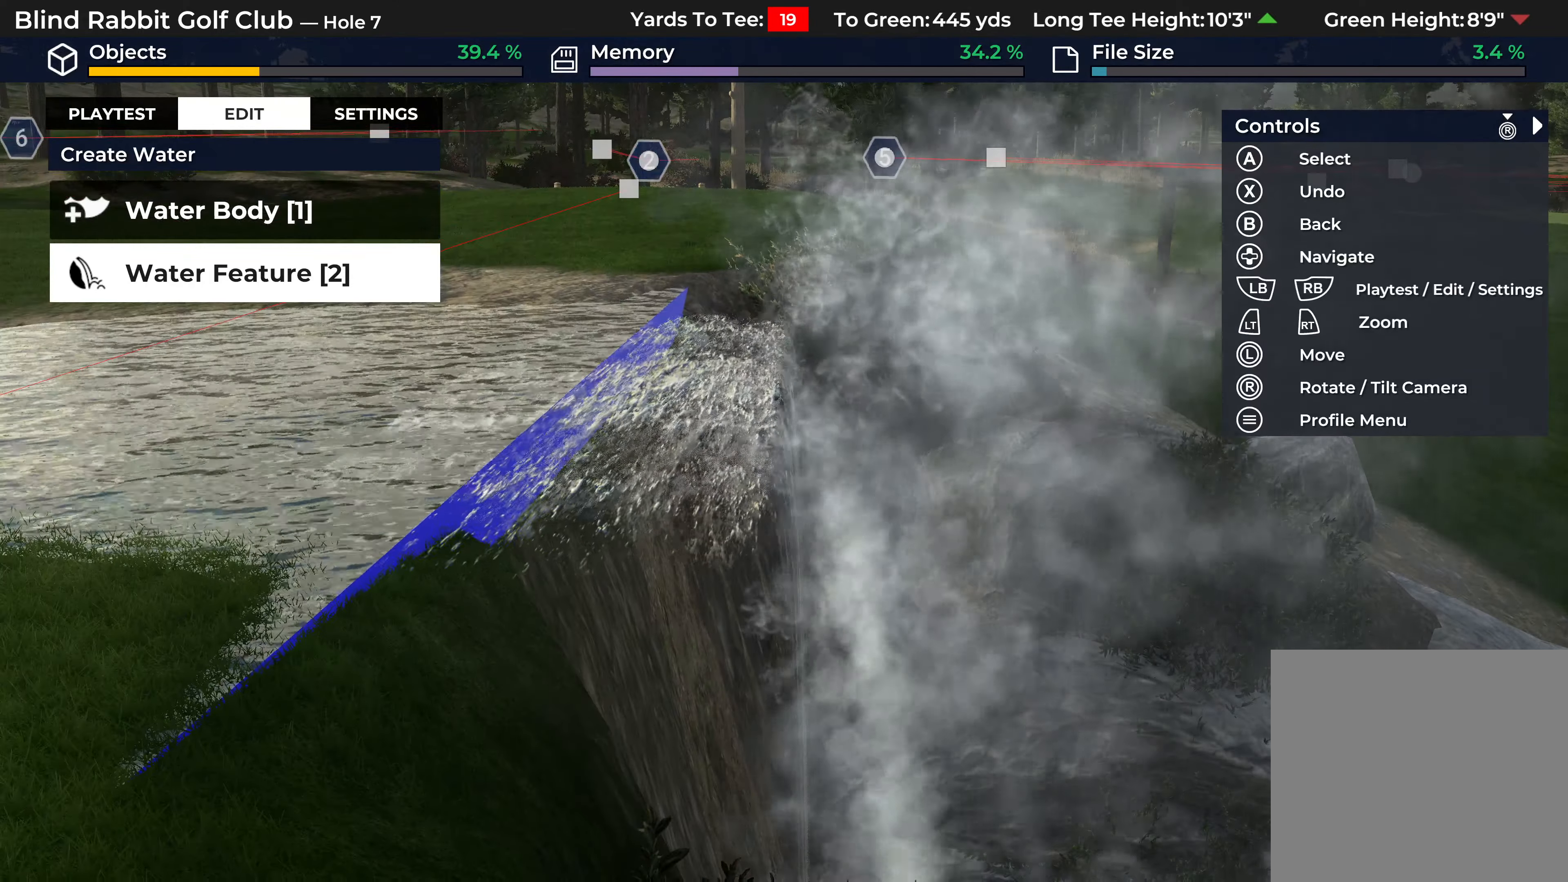
{"buttons": ["L2"], "left_stick": "down", "right_stick": "center", "events": [[17, "left_stick", "down"], [133, "left_stick", "center"], [267, "L2", "down"], [333, "left_stick", "down"]]}
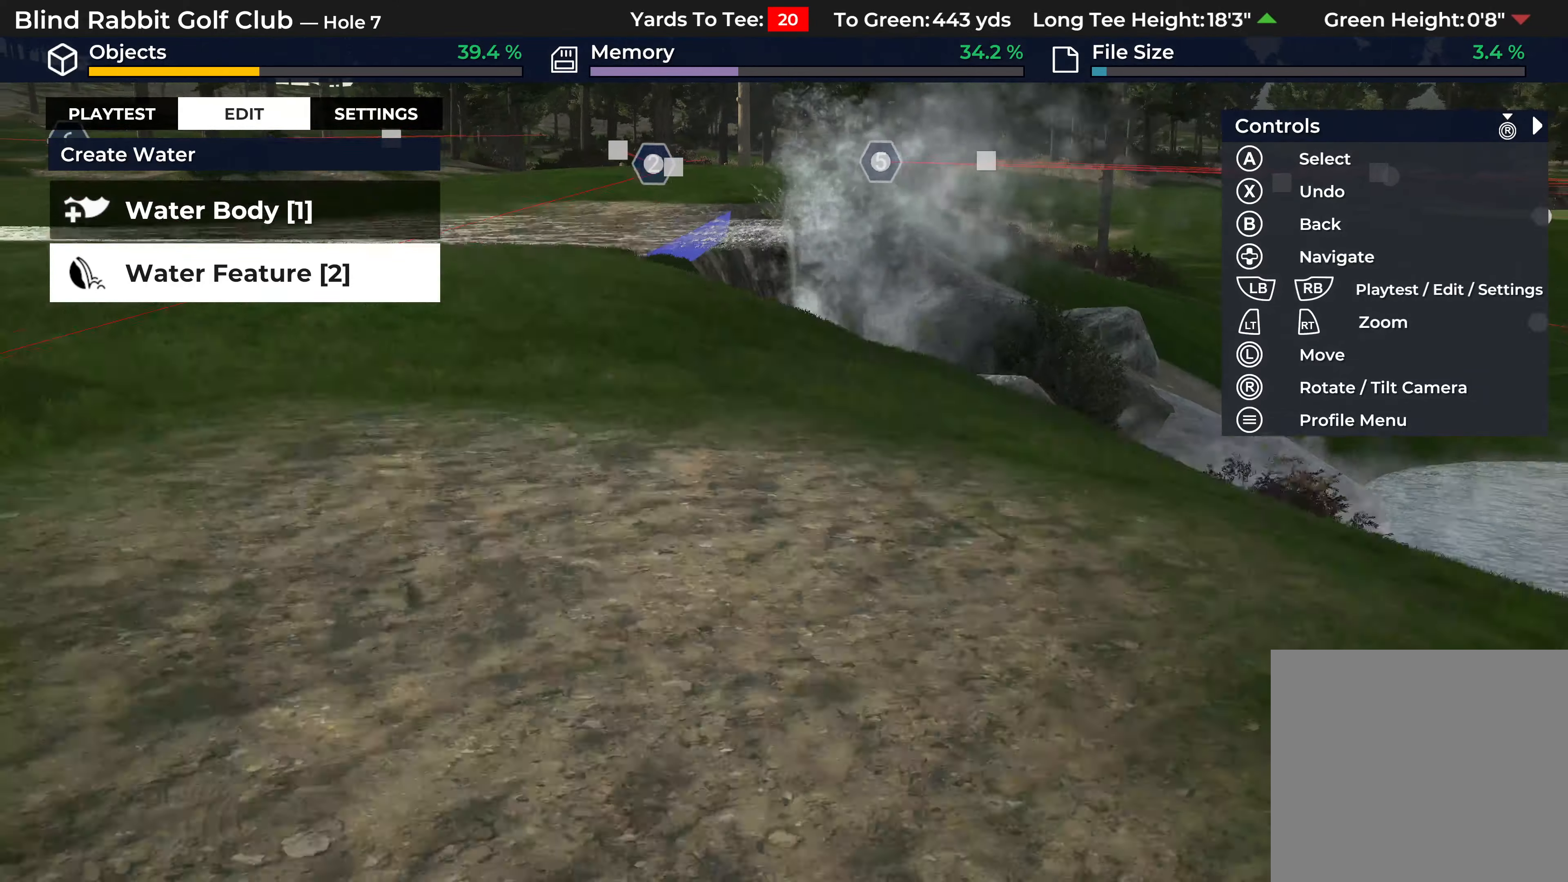
{"buttons": [], "left_stick": "center", "right_stick": "center", "events": [[267, "L2", "up"], [350, "left_stick", "center"]]}
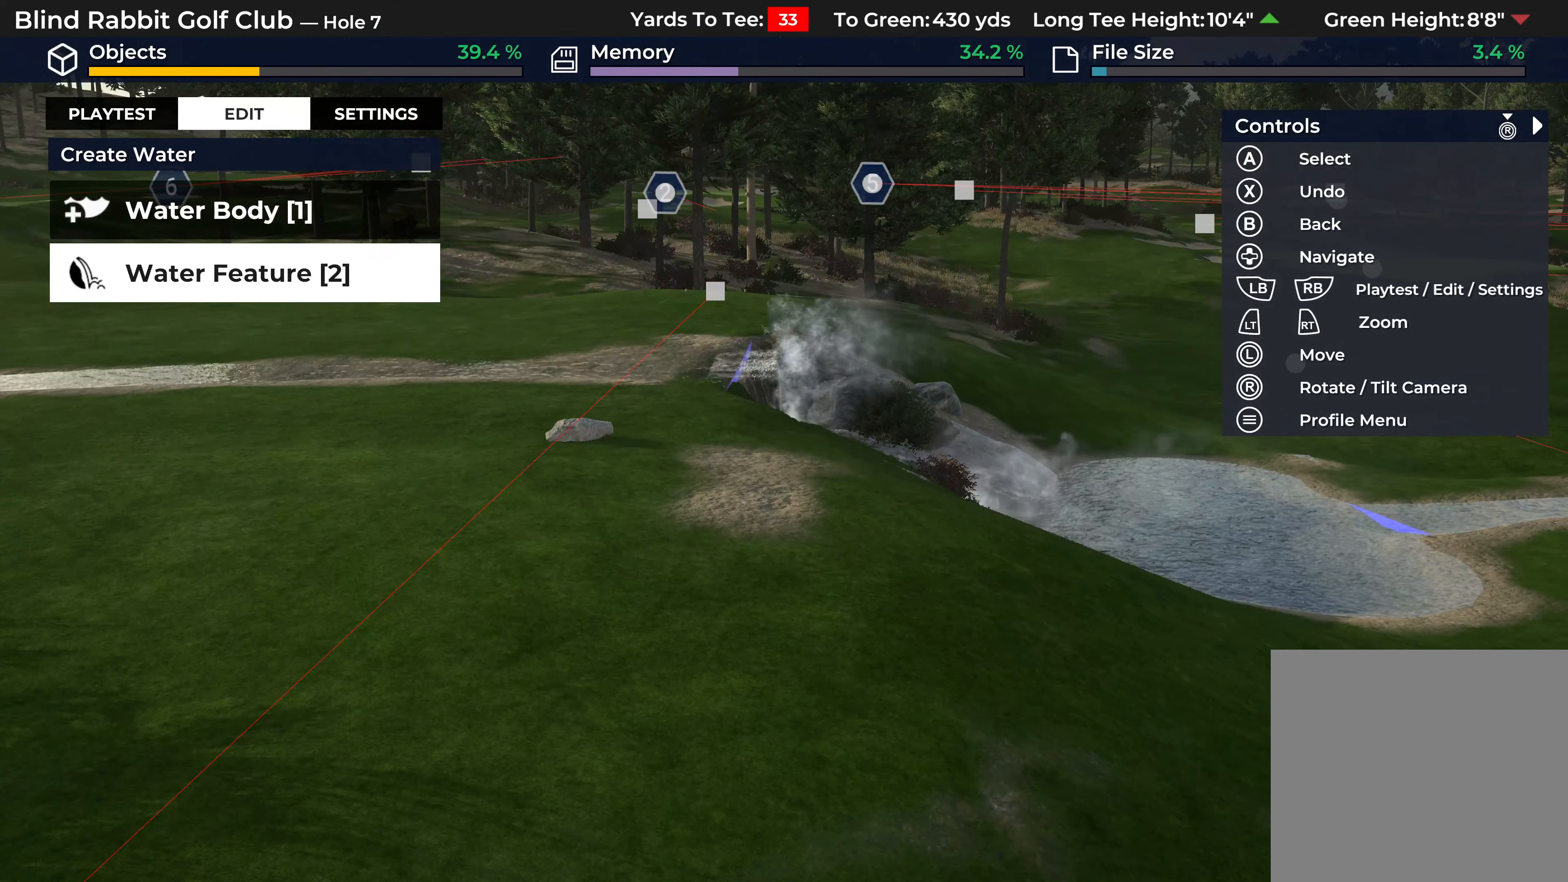
{"buttons": [], "left_stick": "down-right", "right_stick": "center", "events": [[200, "left_stick", "down"], [400, "left_stick", "down-right"]]}
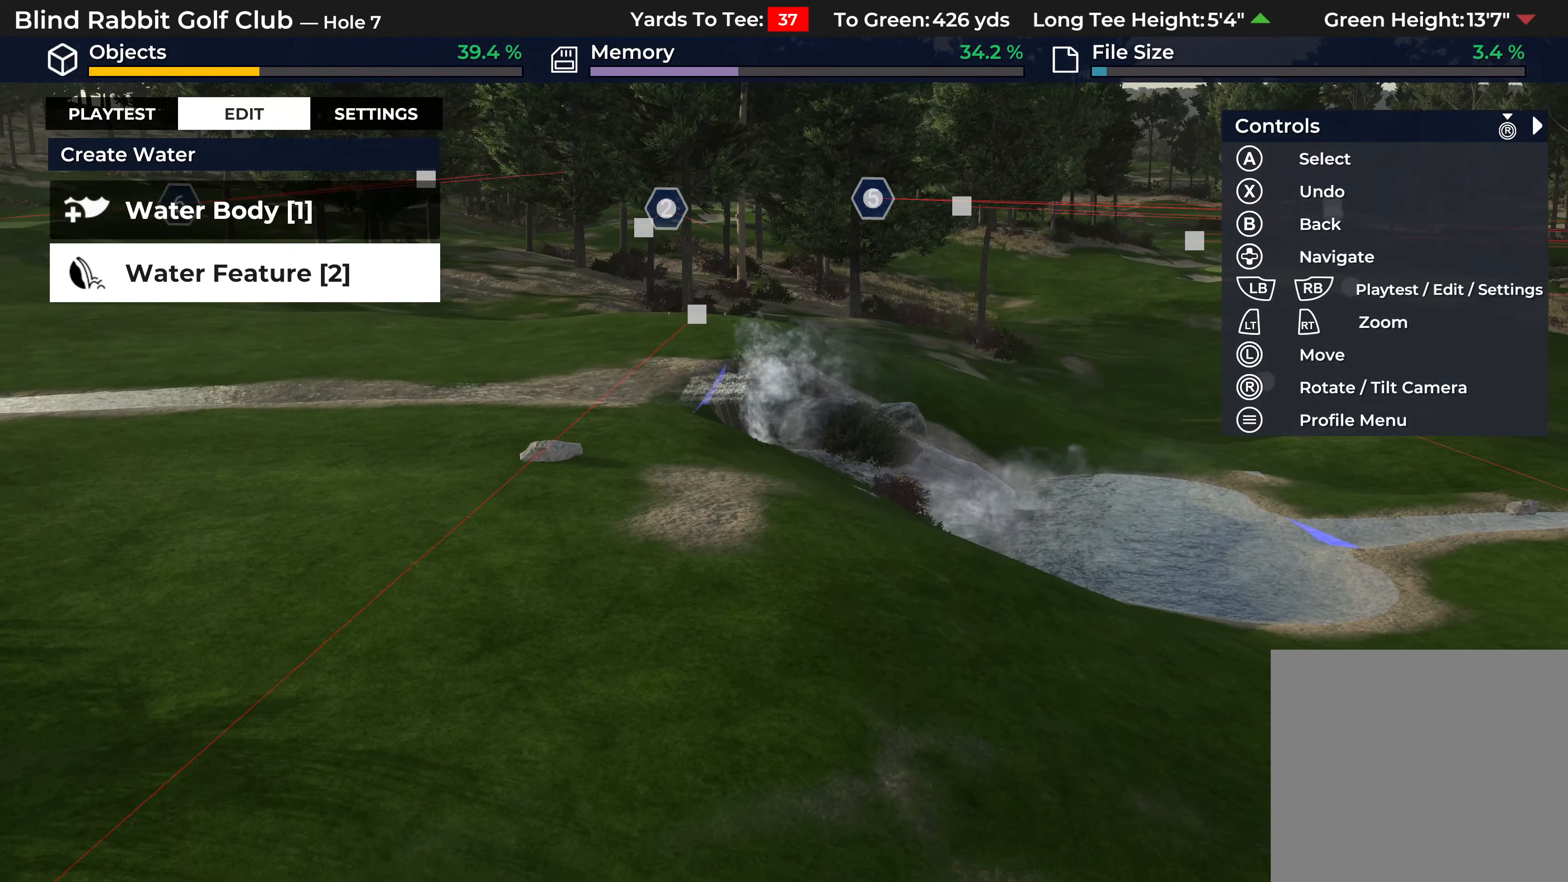
{"buttons": ["R2"], "left_stick": "up", "right_stick": "center", "events": [[67, "left_stick", "center"], [67, "right_stick", "down"], [300, "right_stick", "center"], [317, "left_stick", "up"], [433, "R2", "down"]]}
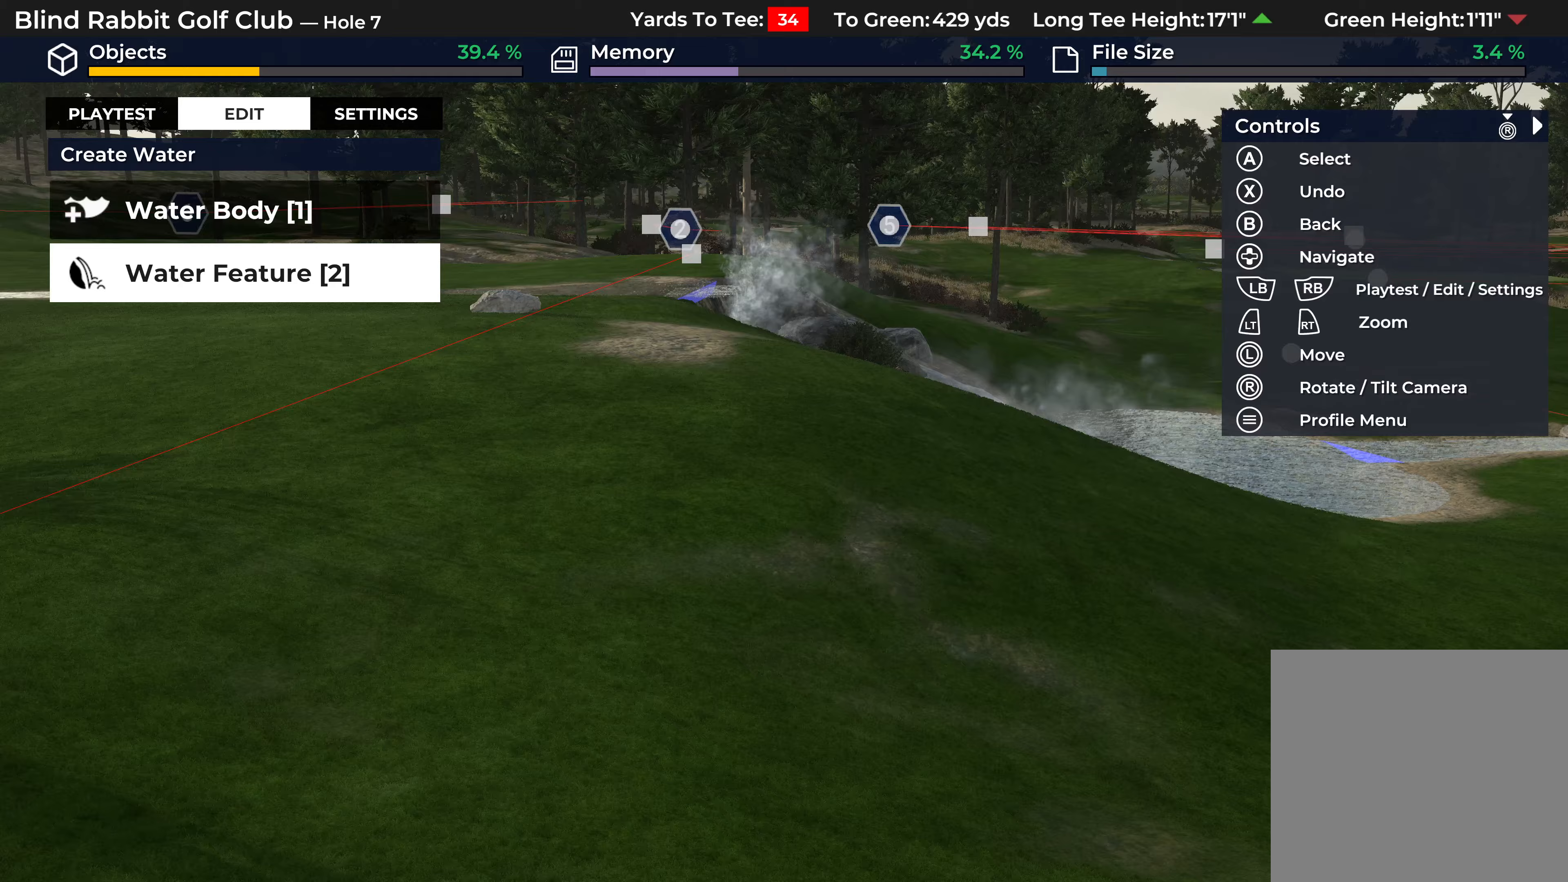
{"buttons": ["R2"], "left_stick": "up", "right_stick": "center", "events": []}
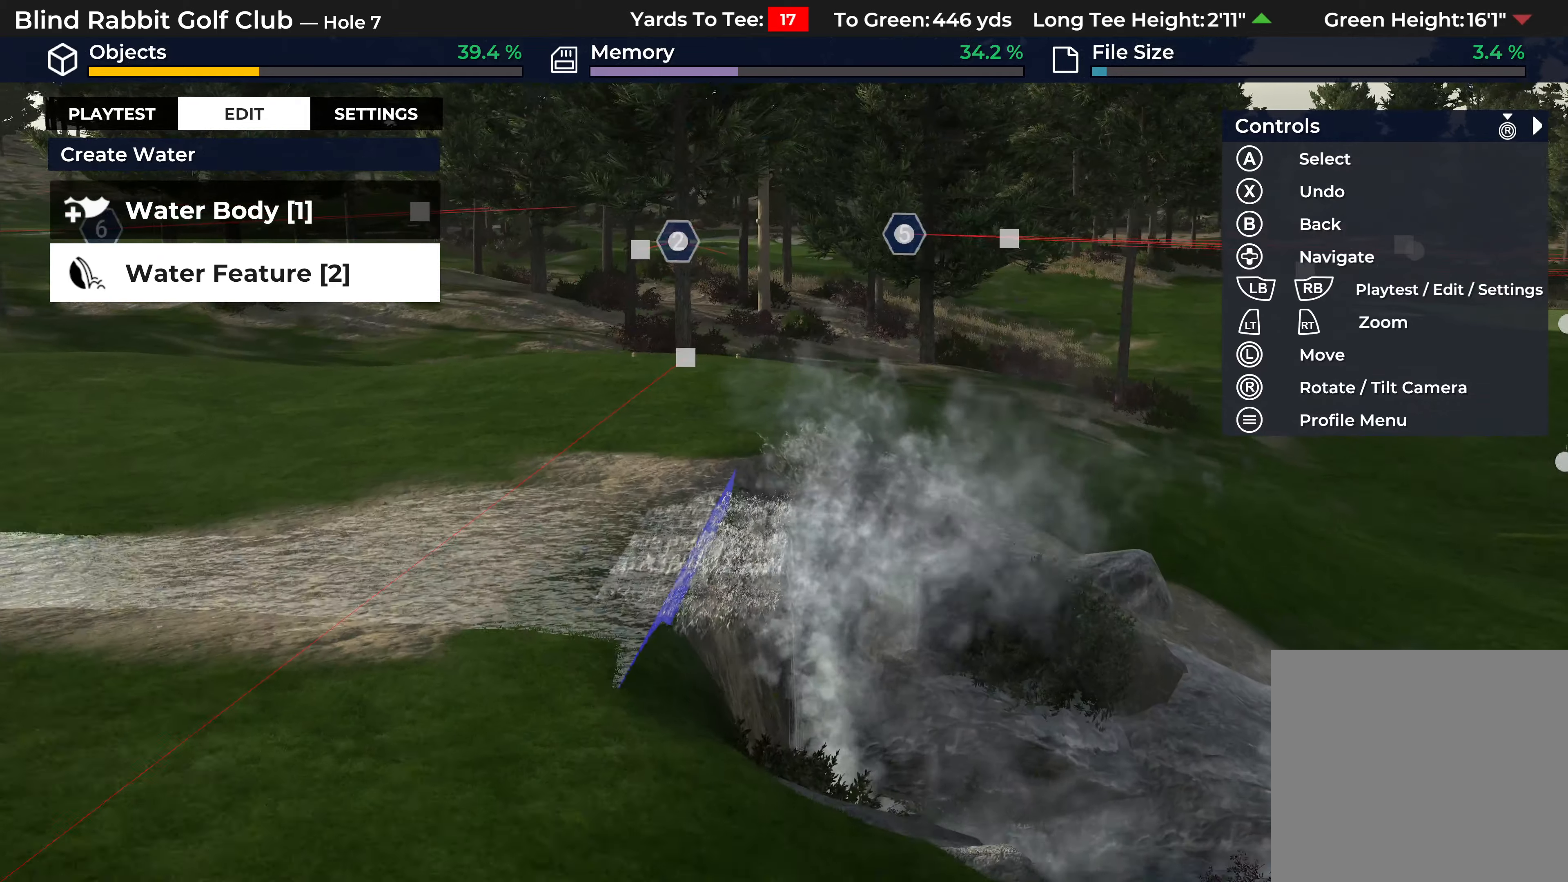
{"buttons": [], "left_stick": "center", "right_stick": "center", "events": [[50, "R2", "up"], [50, "left_stick", "center"], [250, "left_stick", "down"], [333, "right_stick", "down"], [400, "left_stick", "center"], [400, "right_stick", "center"]]}
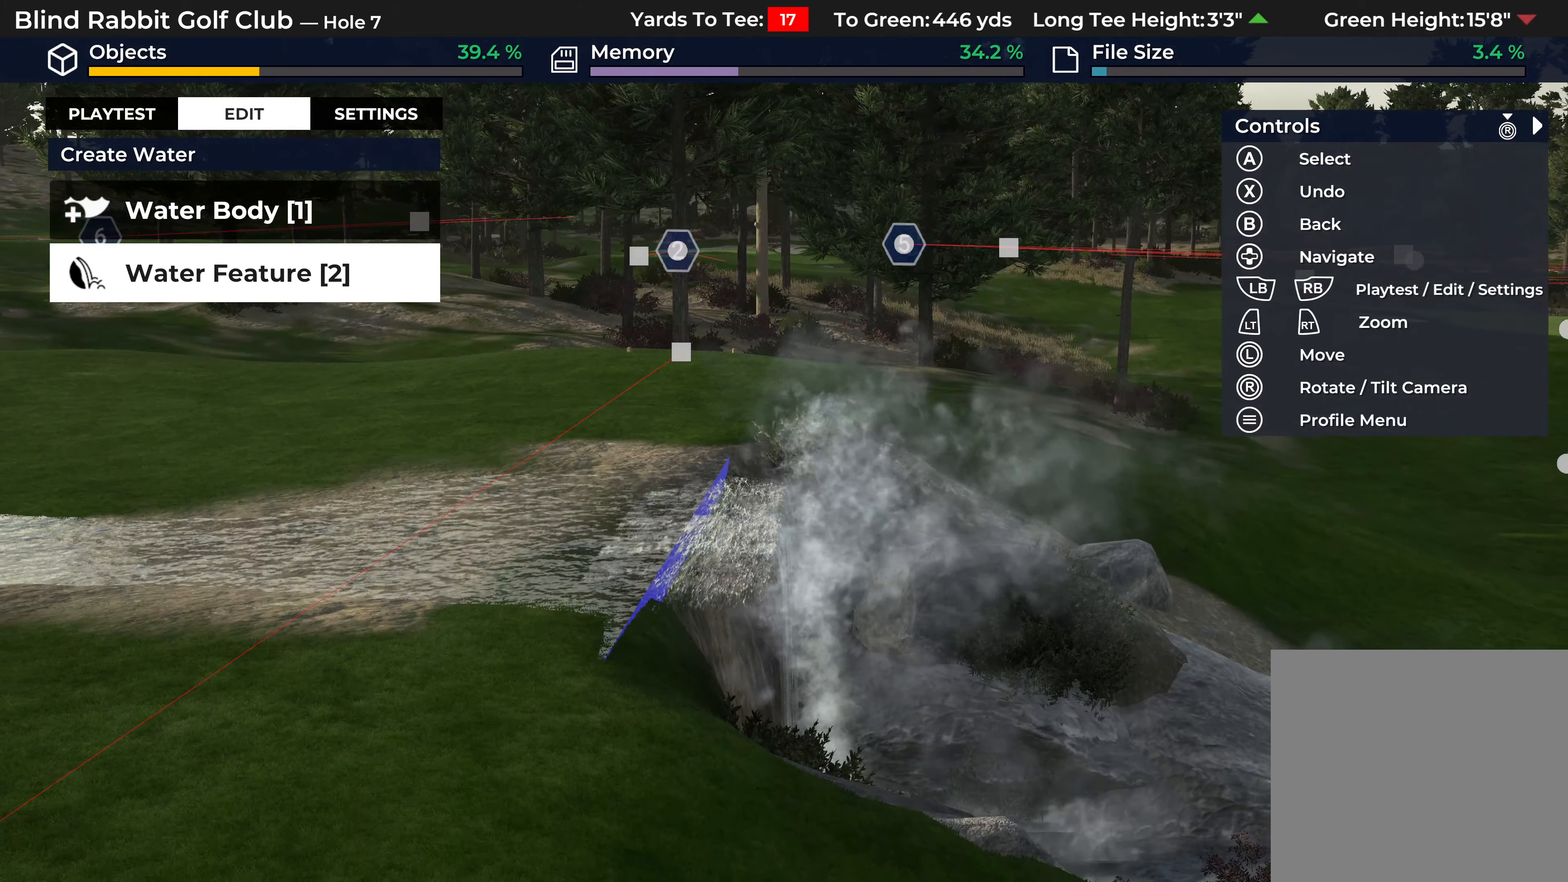
{"buttons": [], "left_stick": "center", "right_stick": "center", "events": [[50, "R1", "down"], [167, "R1", "up"], [350, "L1", "down"], [433, "L1", "up"]]}
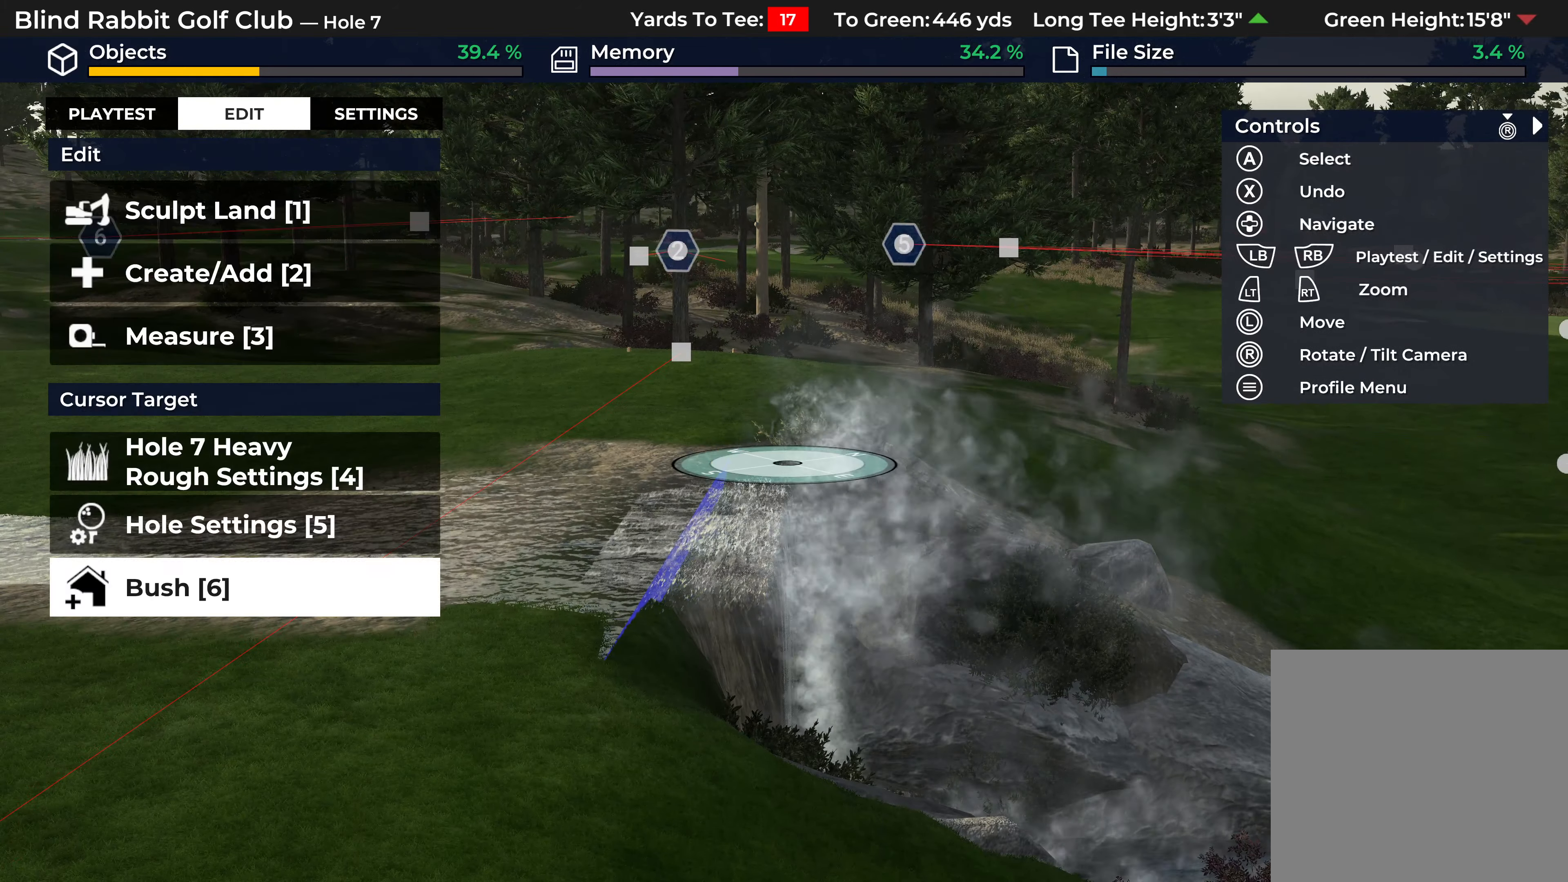
{"buttons": ["DPAD_DOWN"], "left_stick": "center", "right_stick": "center", "events": [[450, "DPAD_DOWN", "down"]]}
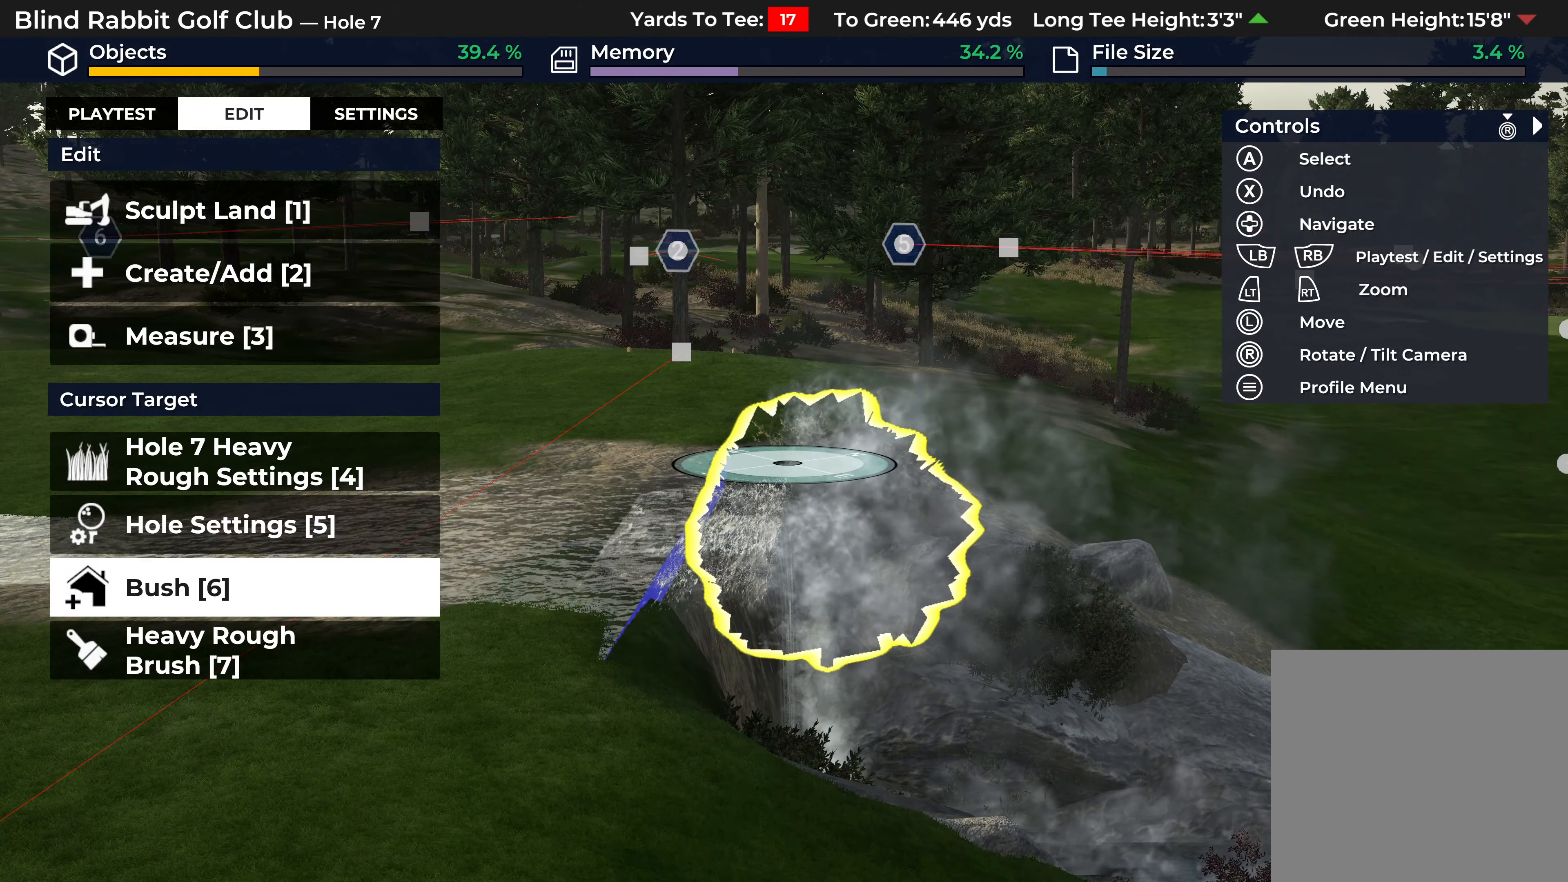
{"buttons": [], "left_stick": "center", "right_stick": "center", "events": [[50, "DPAD_DOWN", "up"], [200, "DPAD_DOWN", "down"], [283, "DPAD_DOWN", "up"]]}
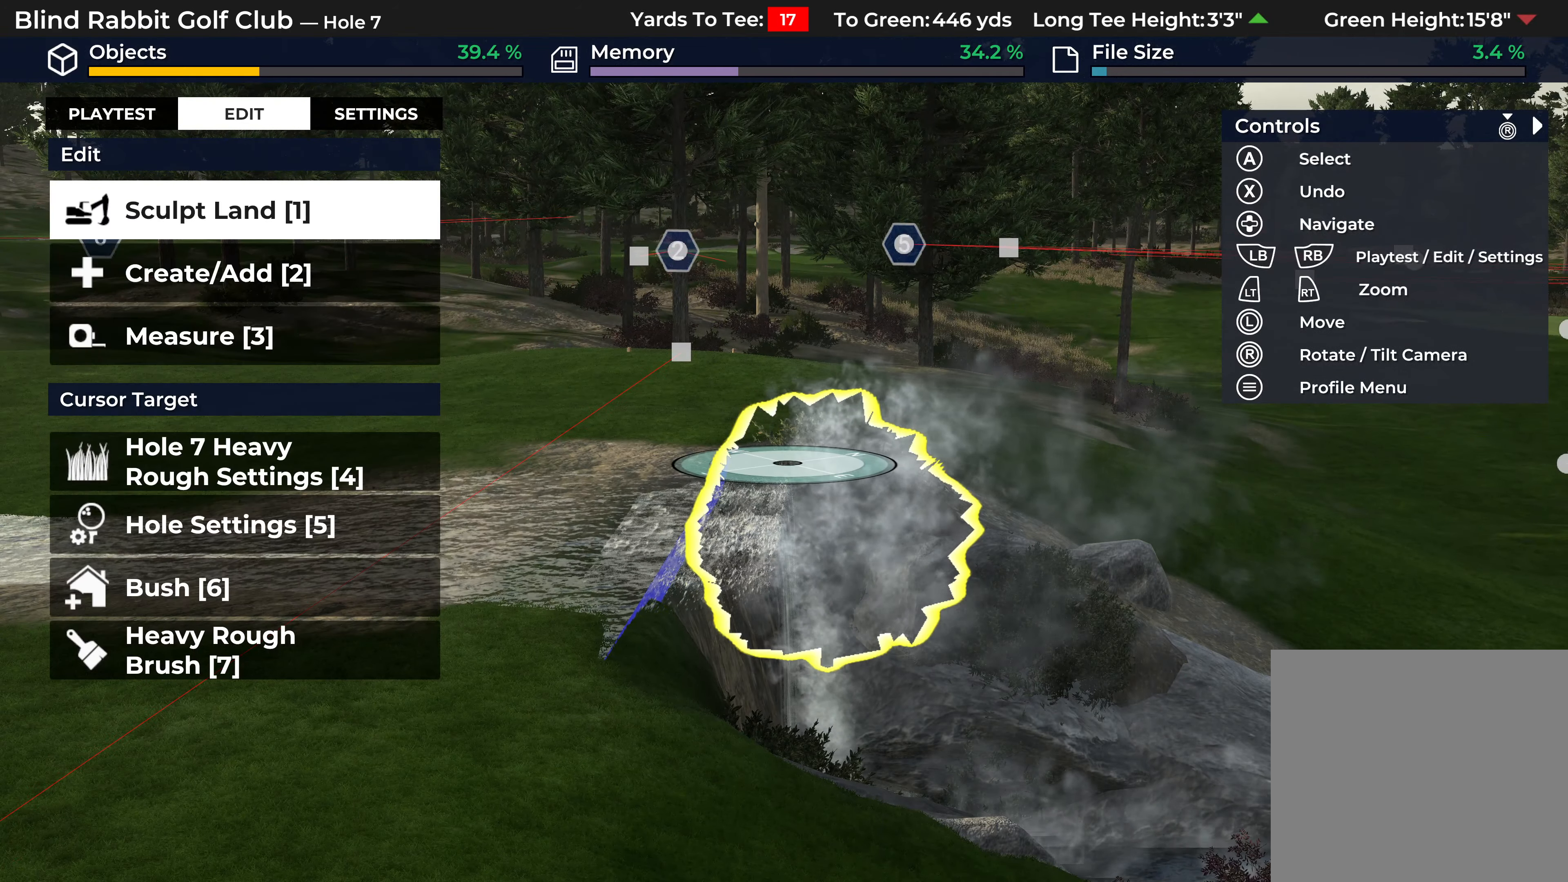
{"buttons": ["A"], "left_stick": "center", "right_stick": "center", "events": [[150, "DPAD_DOWN", "down"], [250, "DPAD_DOWN", "up"], [500, "A", "down"]]}
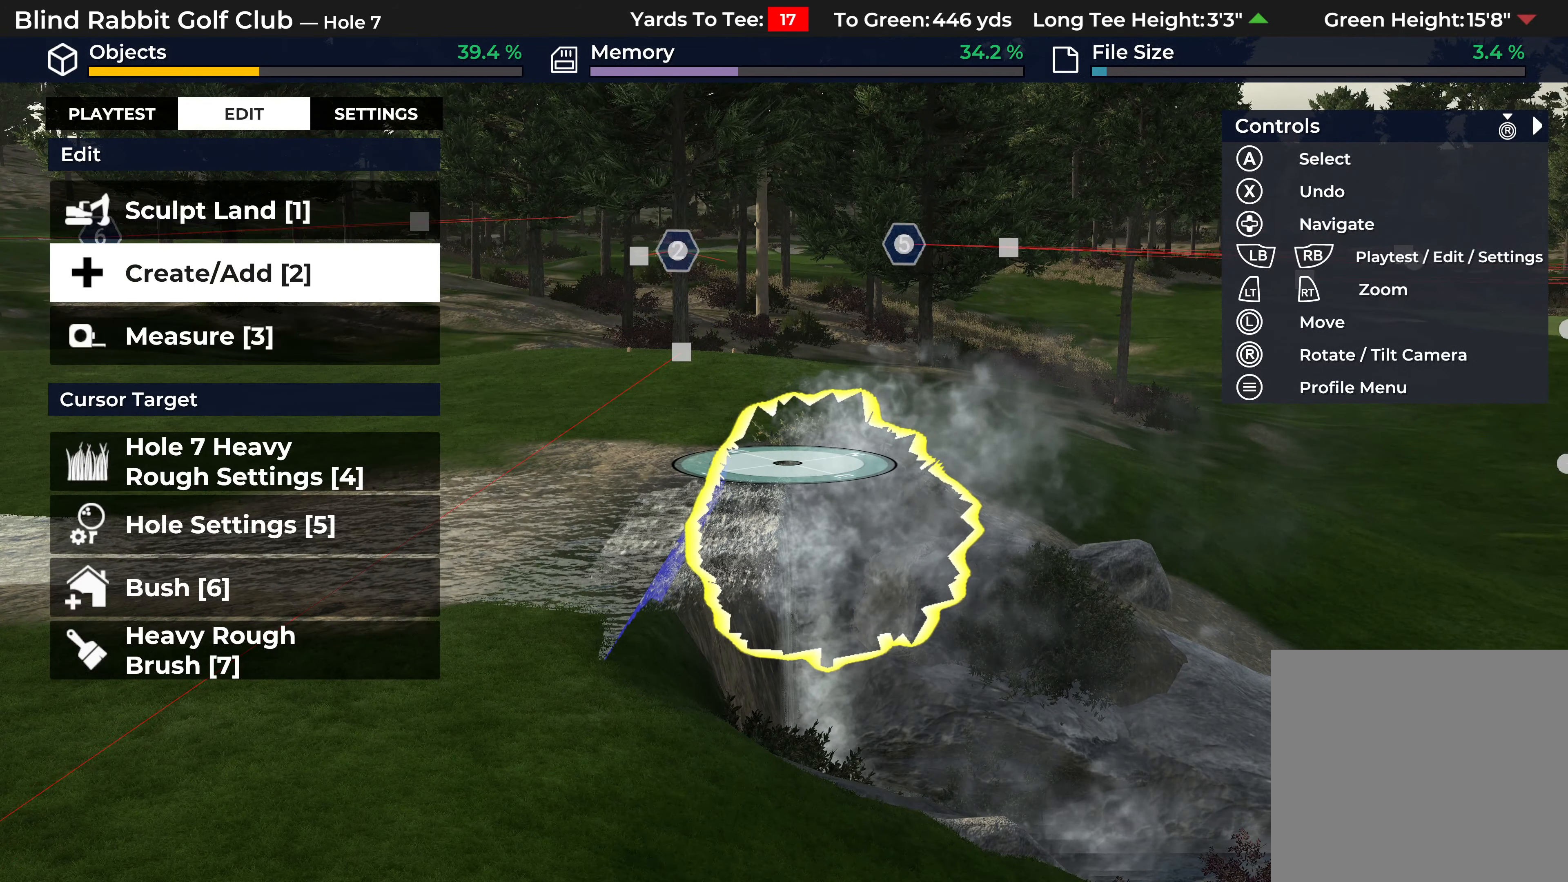
{"buttons": [], "left_stick": "center", "right_stick": "center", "events": [[100, "A", "up"]]}
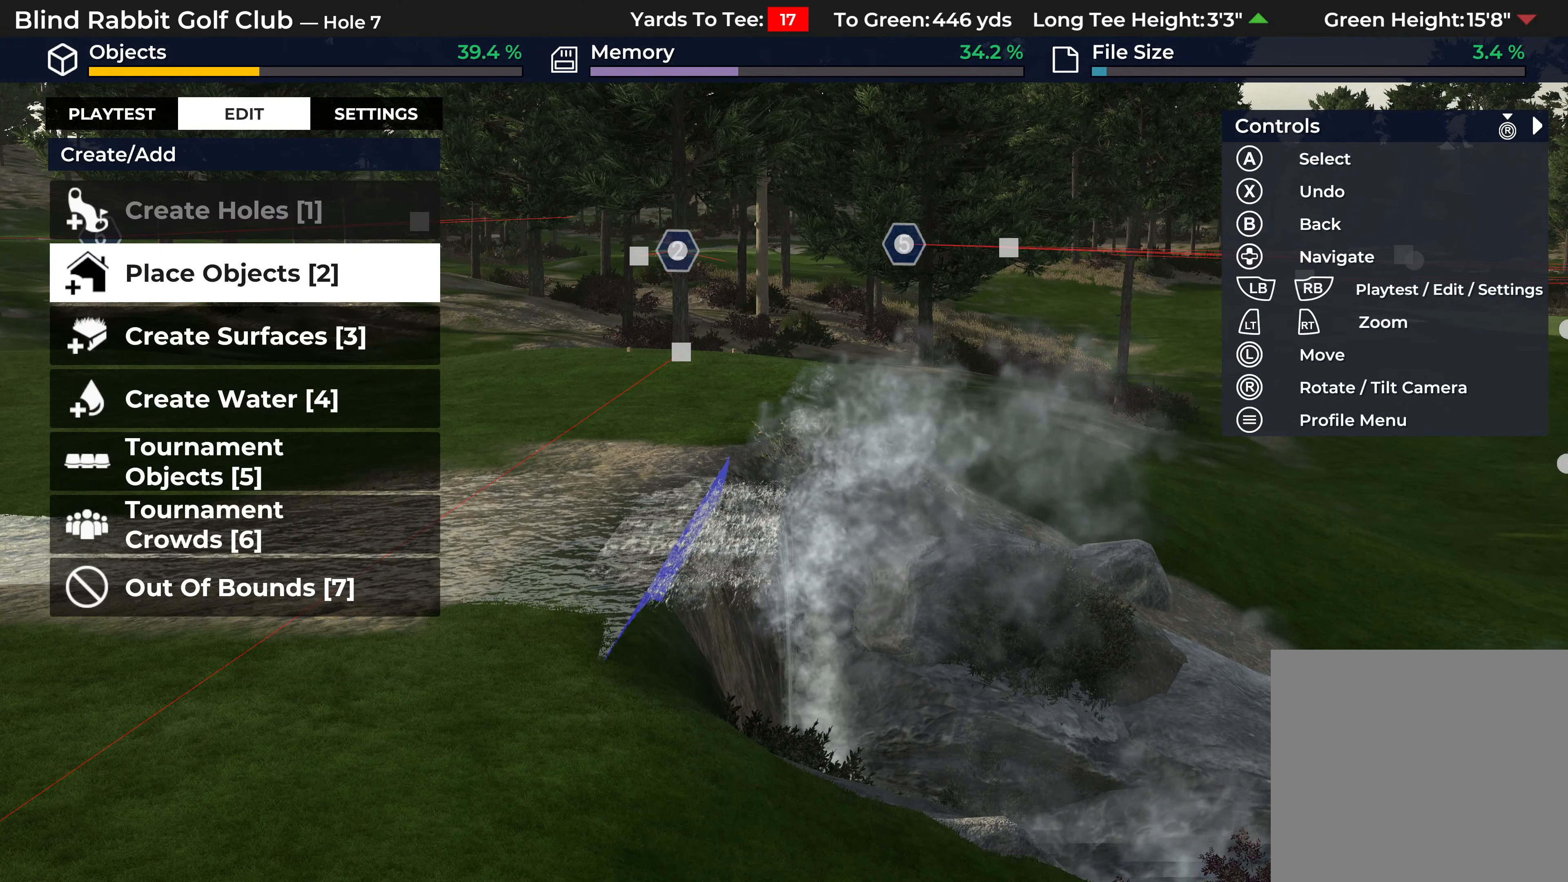
{"buttons": [], "left_stick": "center", "right_stick": "center", "events": [[167, "DPAD_DOWN", "down"], [300, "DPAD_DOWN", "up"], [333, "A", "down"], [450, "A", "up"]]}
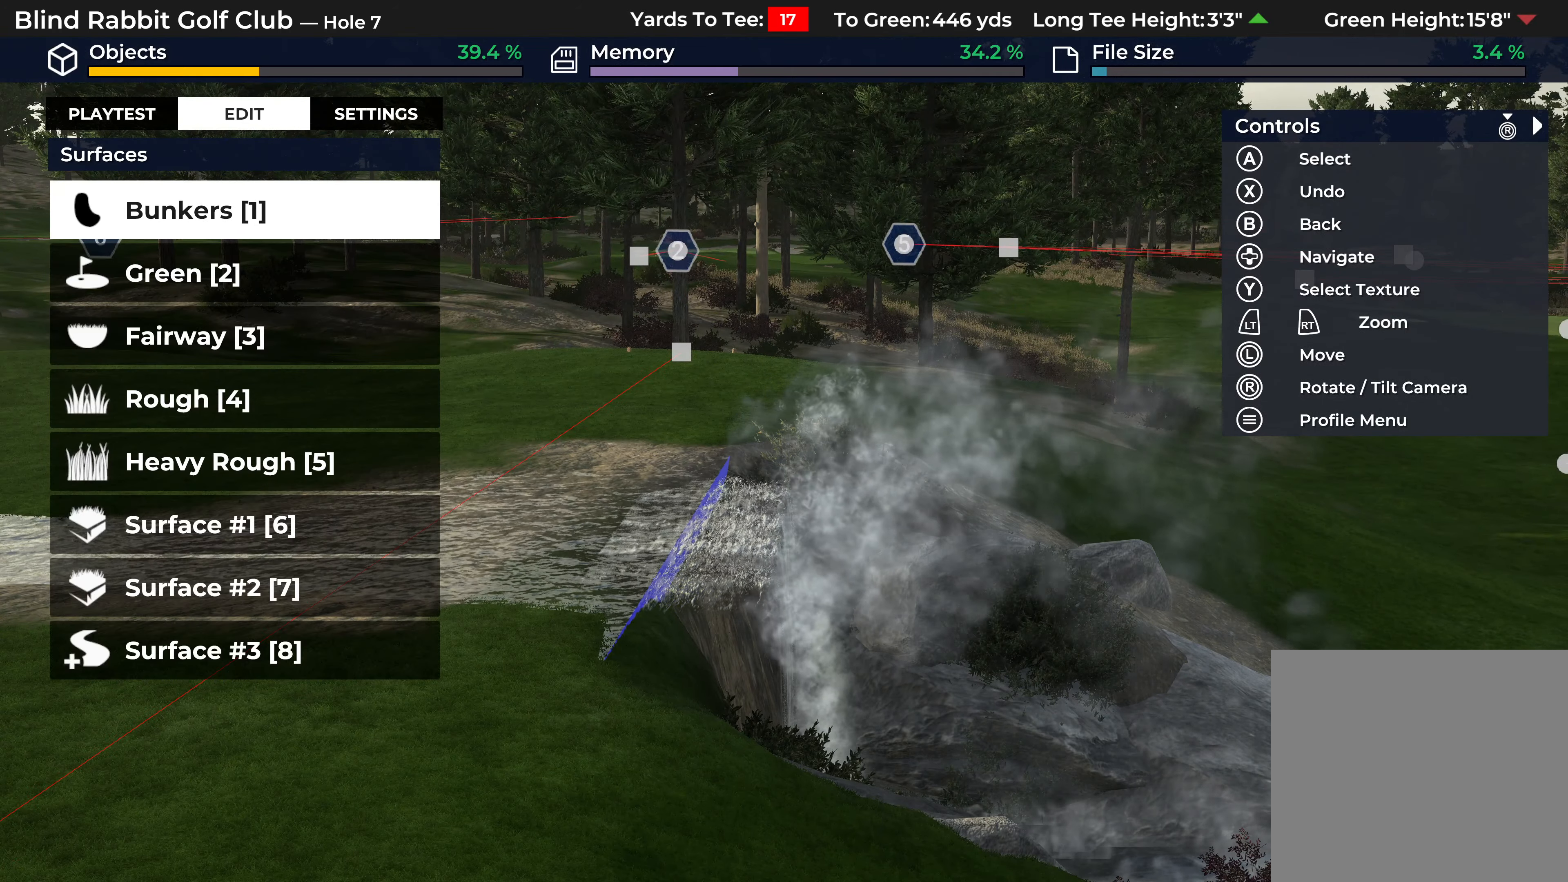
{"buttons": [], "left_stick": "center", "right_stick": "center", "events": []}
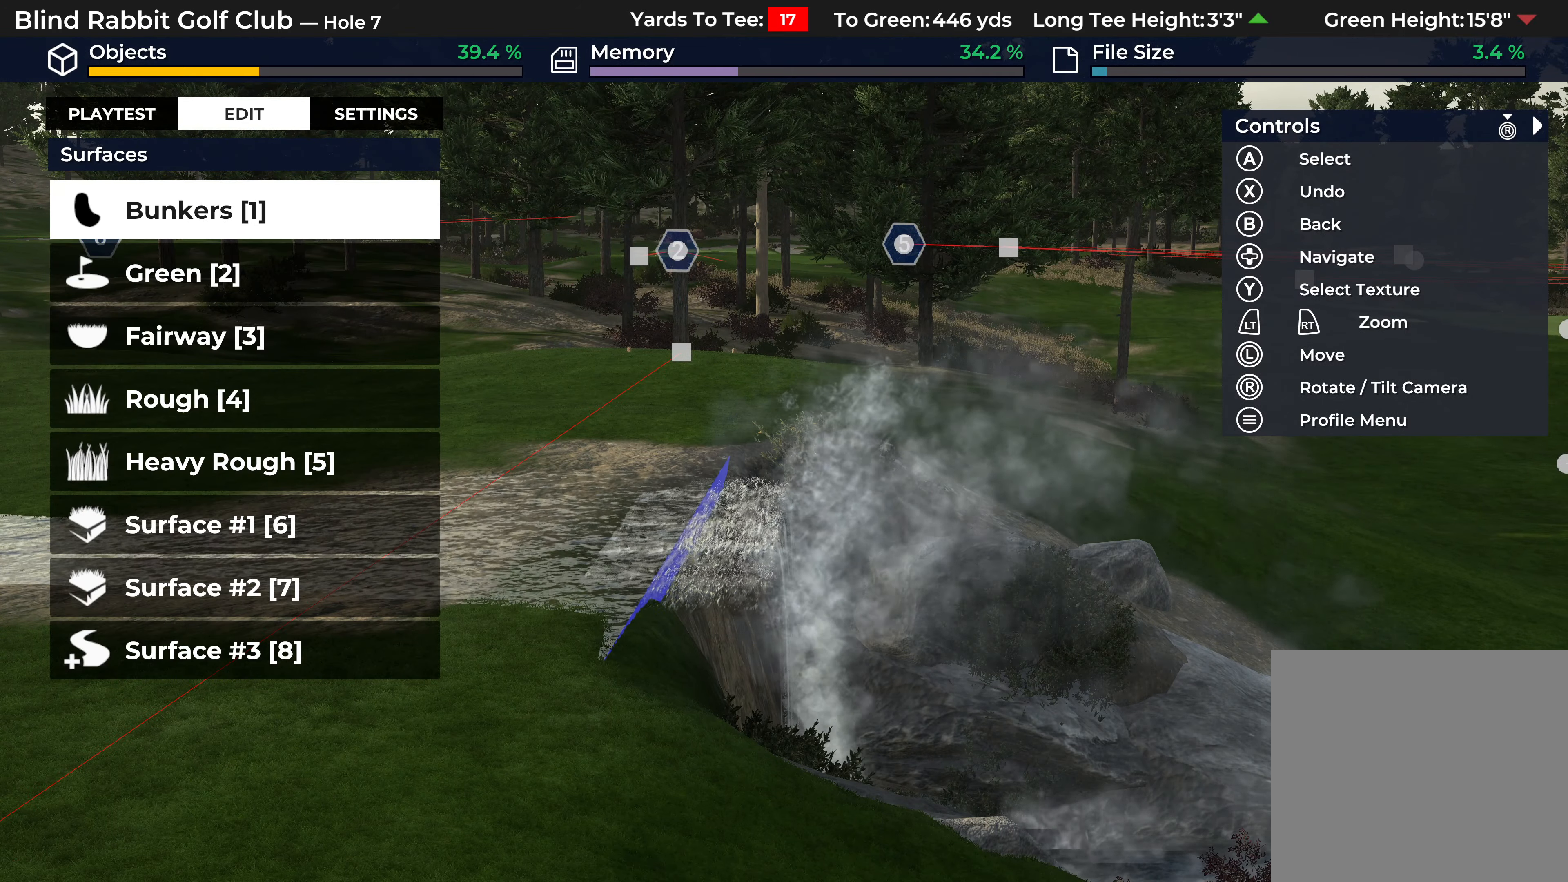
{"buttons": [], "left_stick": "center", "right_stick": "center", "events": [[150, "B", "down"], [267, "B", "up"]]}
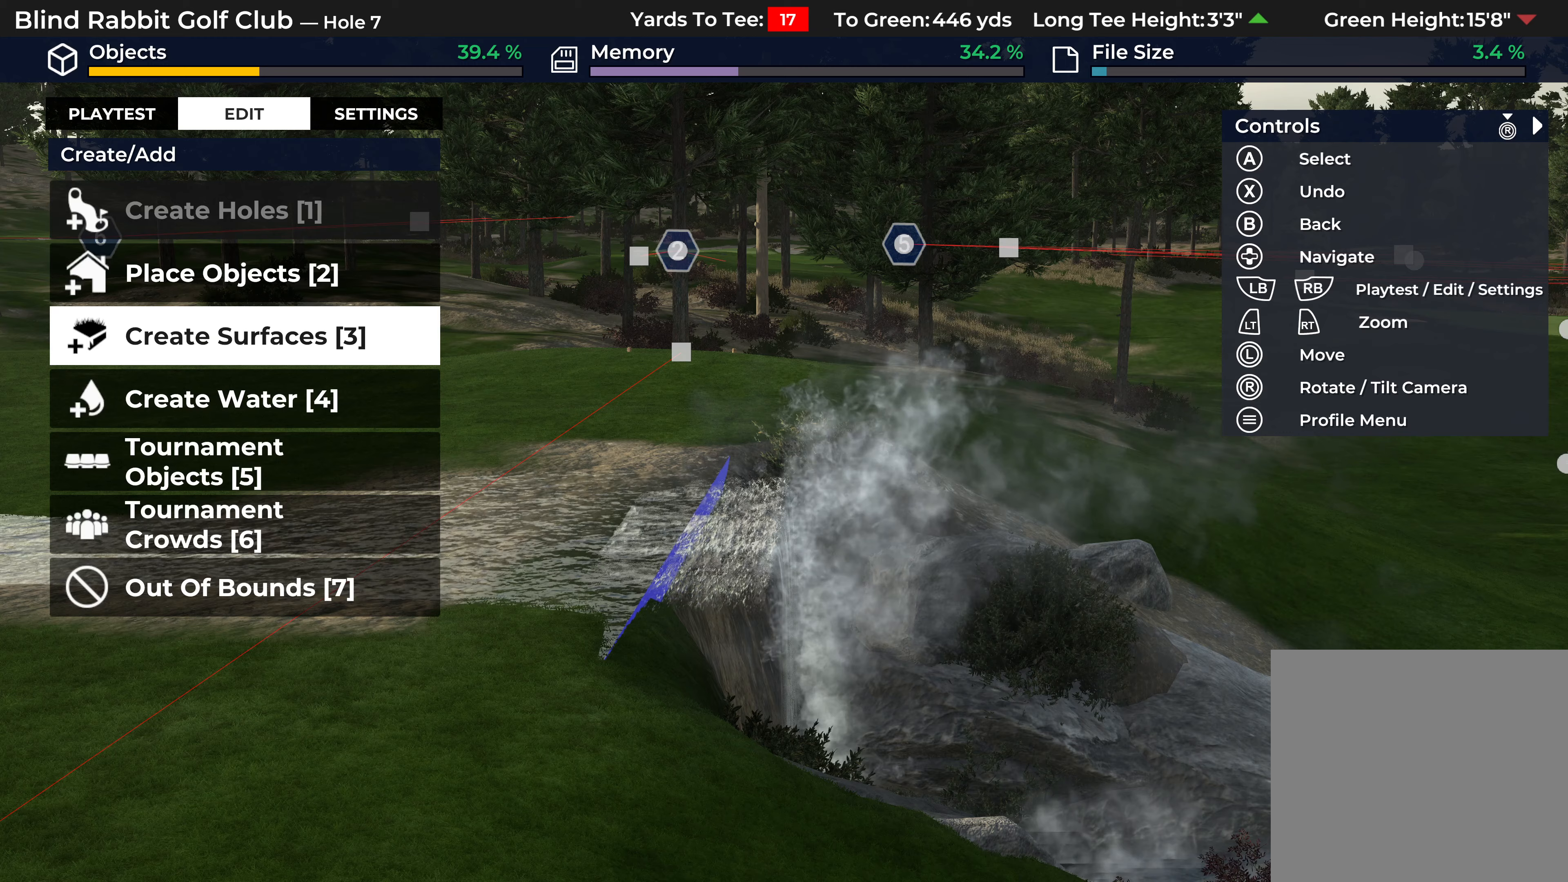
{"buttons": [], "left_stick": "center", "right_stick": "center", "events": [[33, "DPAD_UP", "down"], [117, "DPAD_UP", "up"], [167, "A", "down"], [283, "A", "up"]]}
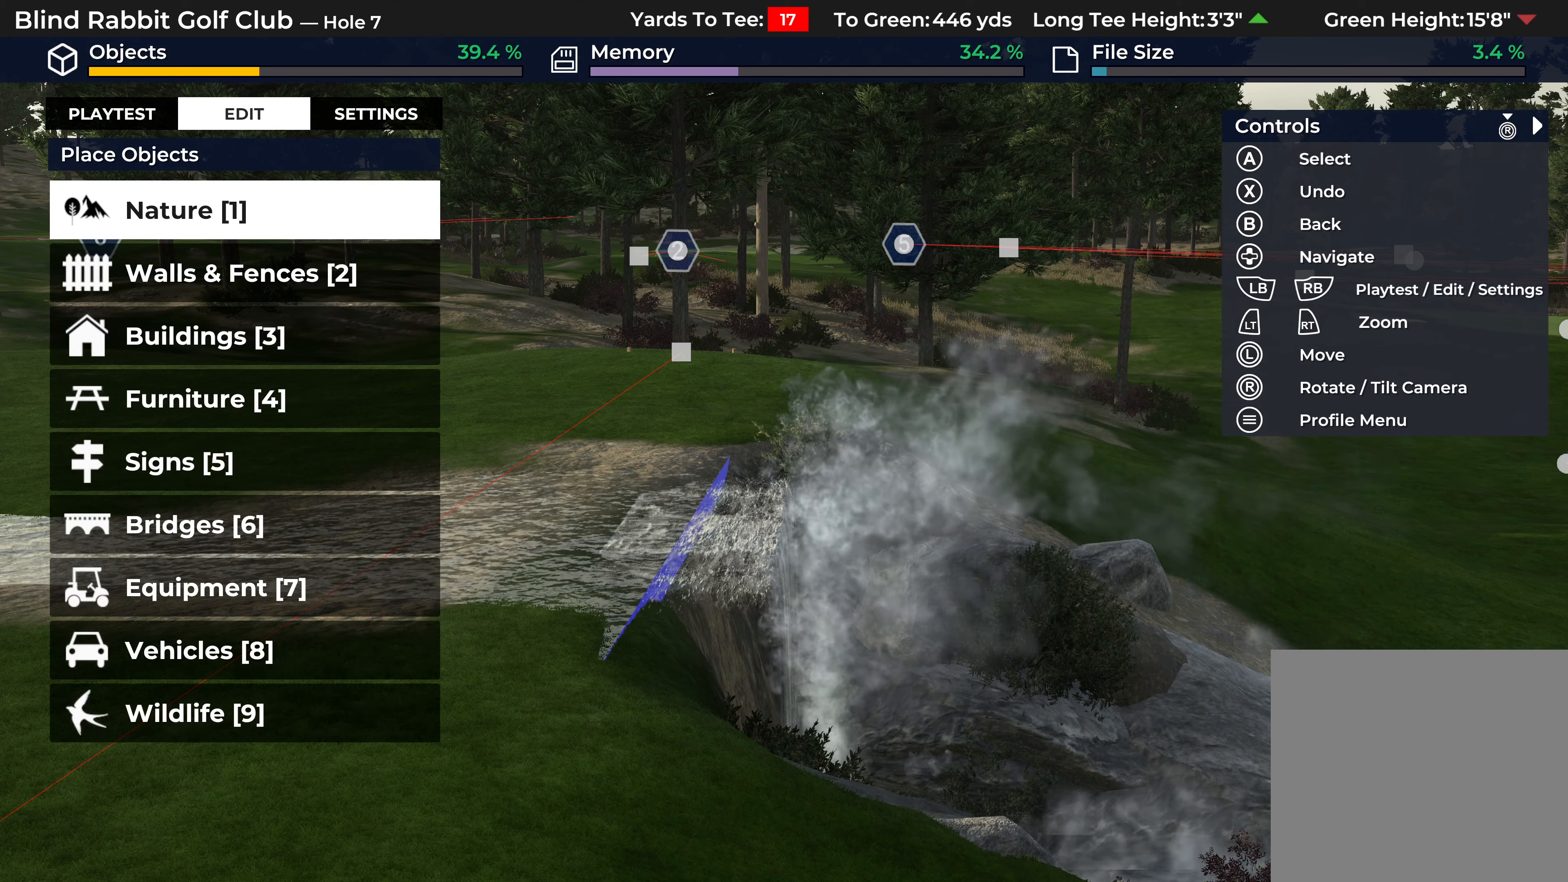
{"buttons": [], "left_stick": "center", "right_stick": "center", "events": [[150, "A", "down"], [283, "A", "up"]]}
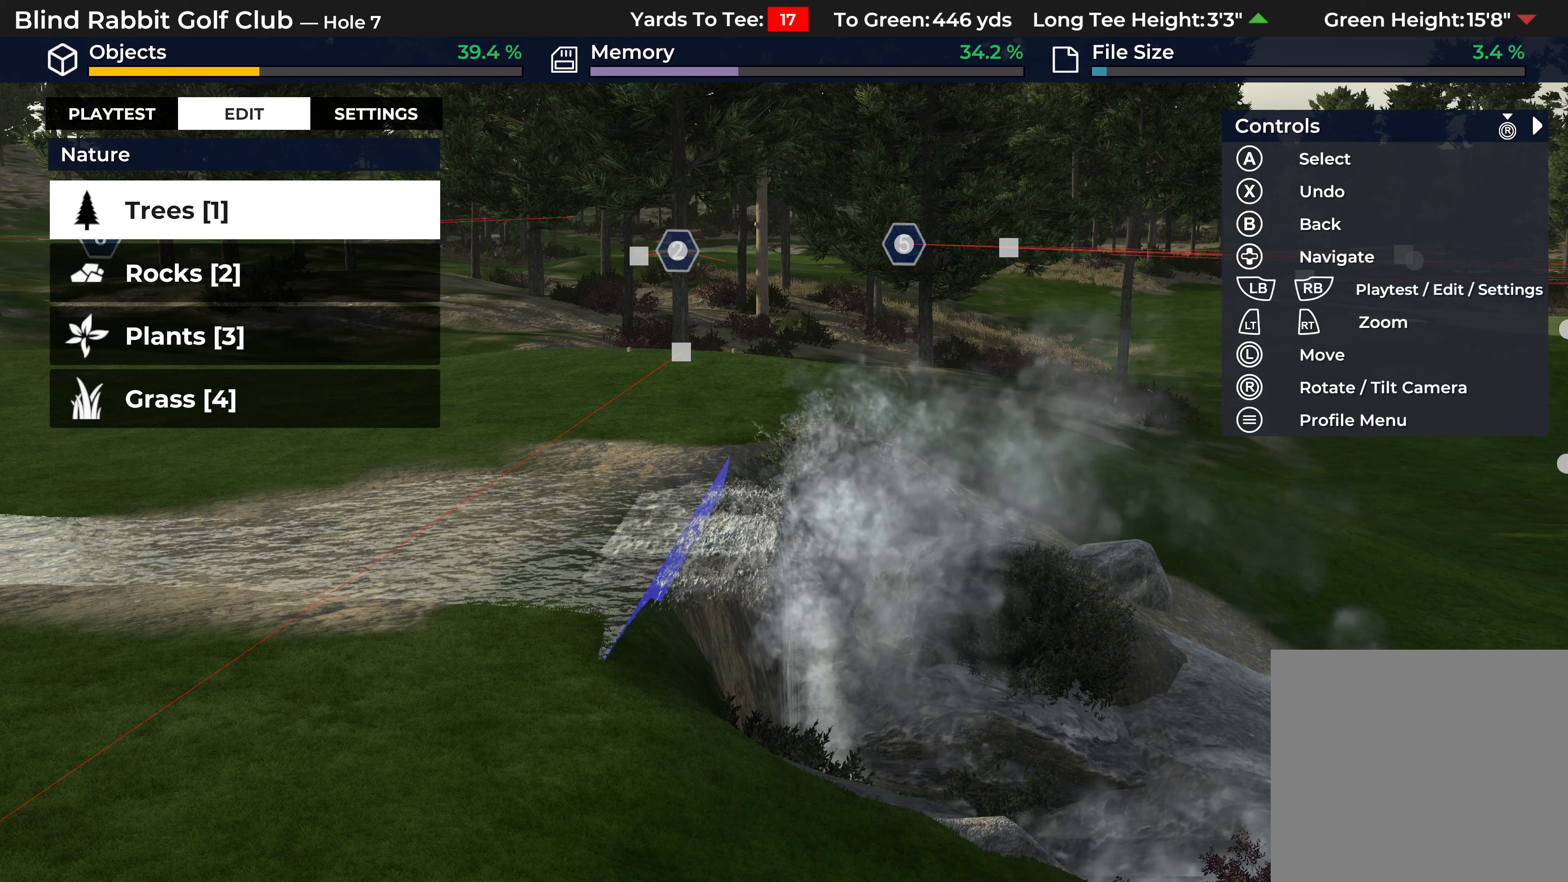
{"buttons": [], "left_stick": "center", "right_stick": "center", "events": [[67, "A", "down"], [183, "A", "up"]]}